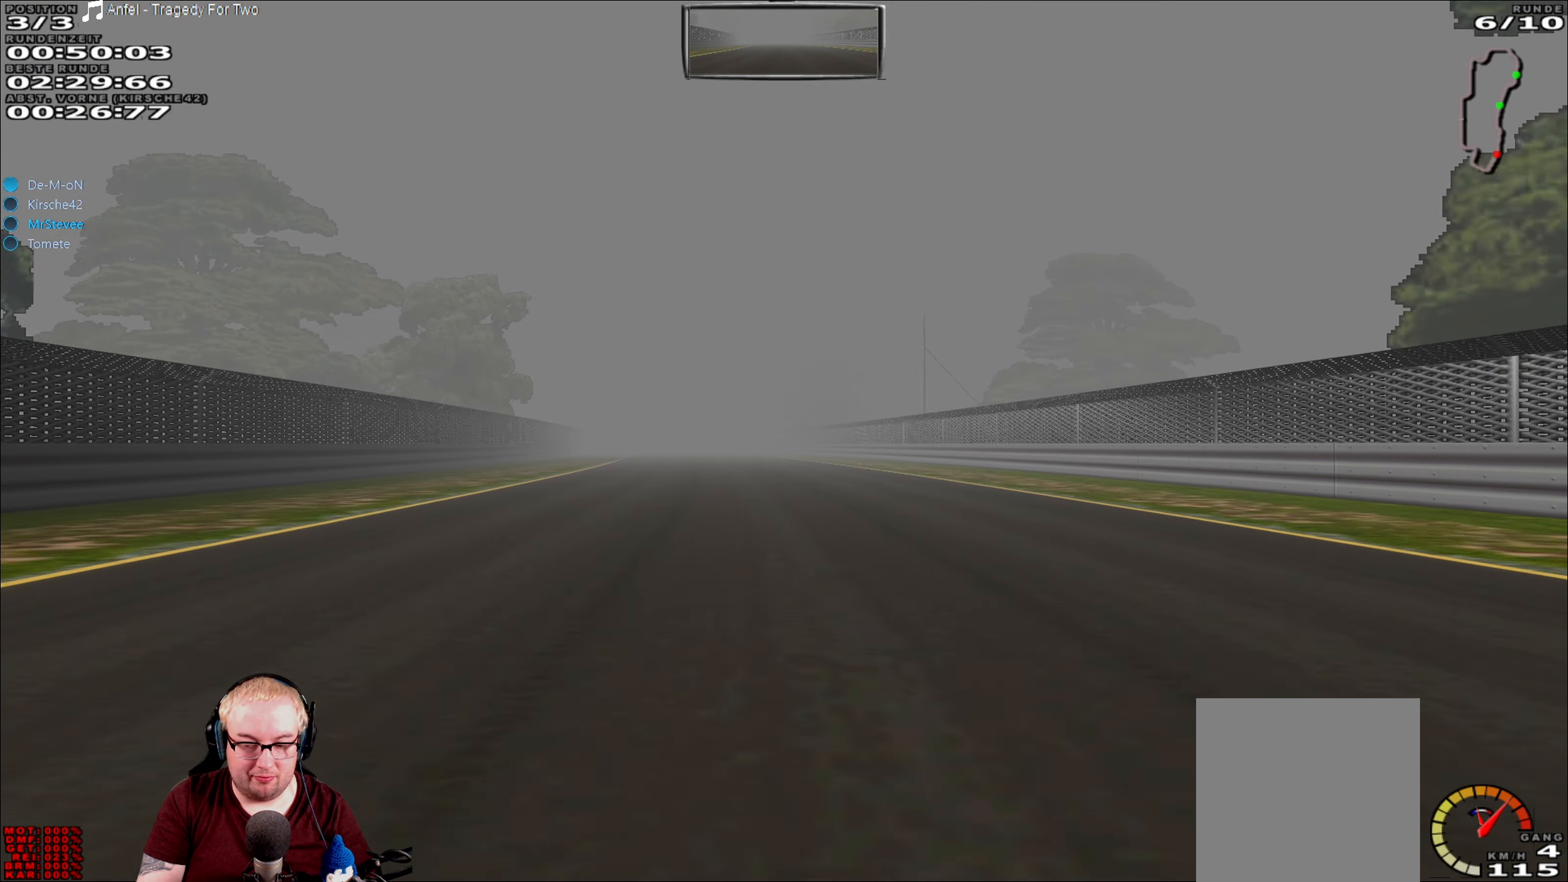
Gameplay with a controller (Xbox layout); each line is a JSON object with the inputs held at the frame after it. "events" lists button and stick changes between this image and that frame as [ms after this image, input, new state], when the widget could be followed in between. Not read: L3 R3.
{"buttons": ["R2"], "left_stick": "center", "right_stick": "center", "events": []}
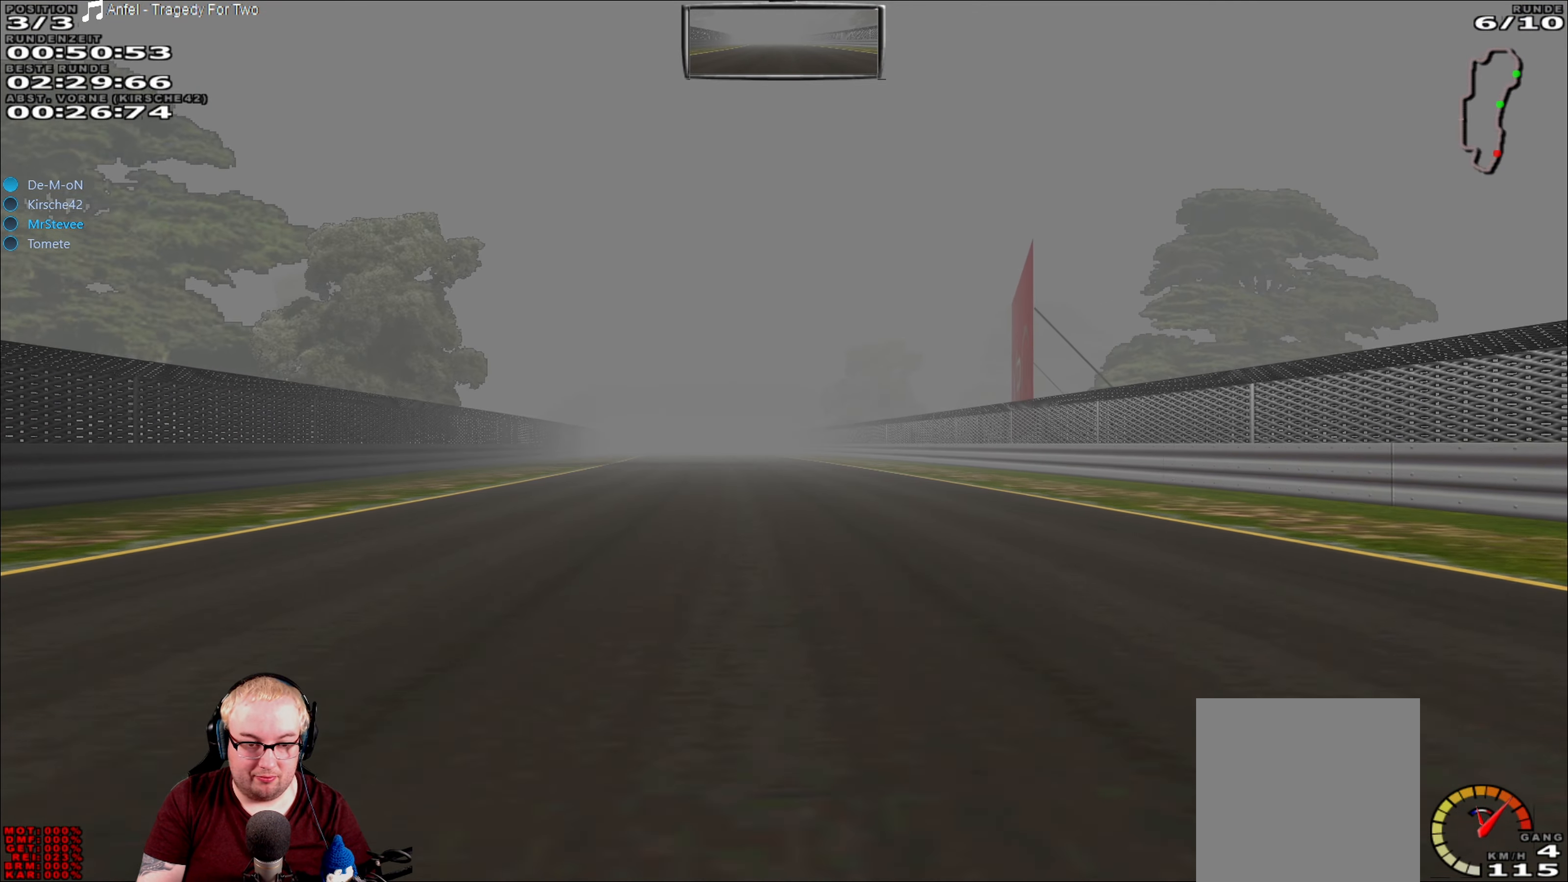
{"buttons": ["R2"], "left_stick": "center", "right_stick": "center", "events": [[200, "left_stick", "left"], [267, "left_stick", "center"]]}
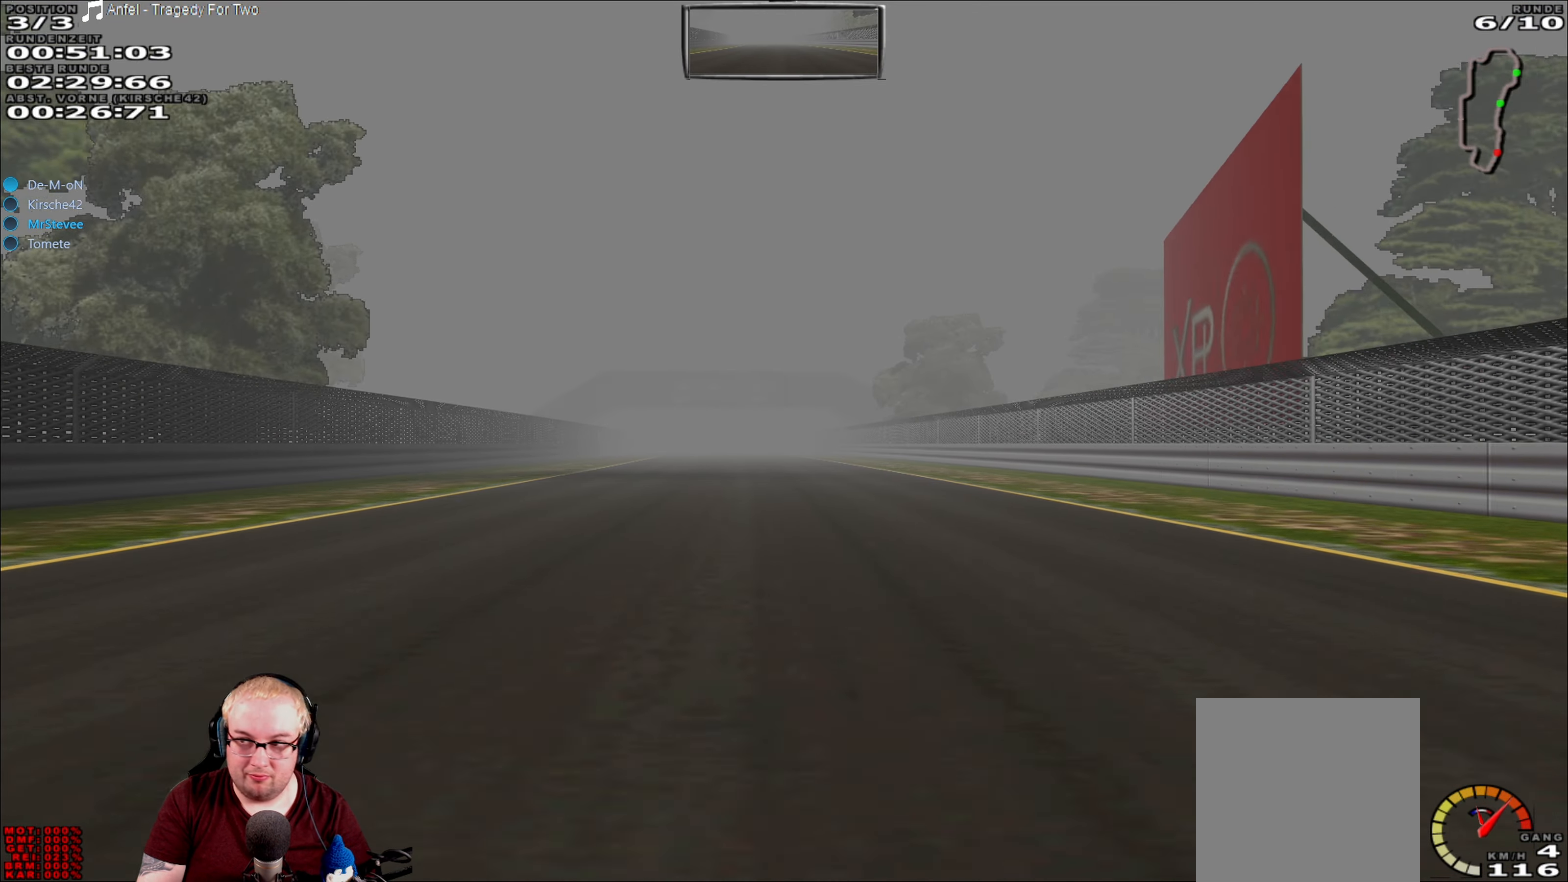
{"buttons": ["R2"], "left_stick": "center", "right_stick": "center", "events": []}
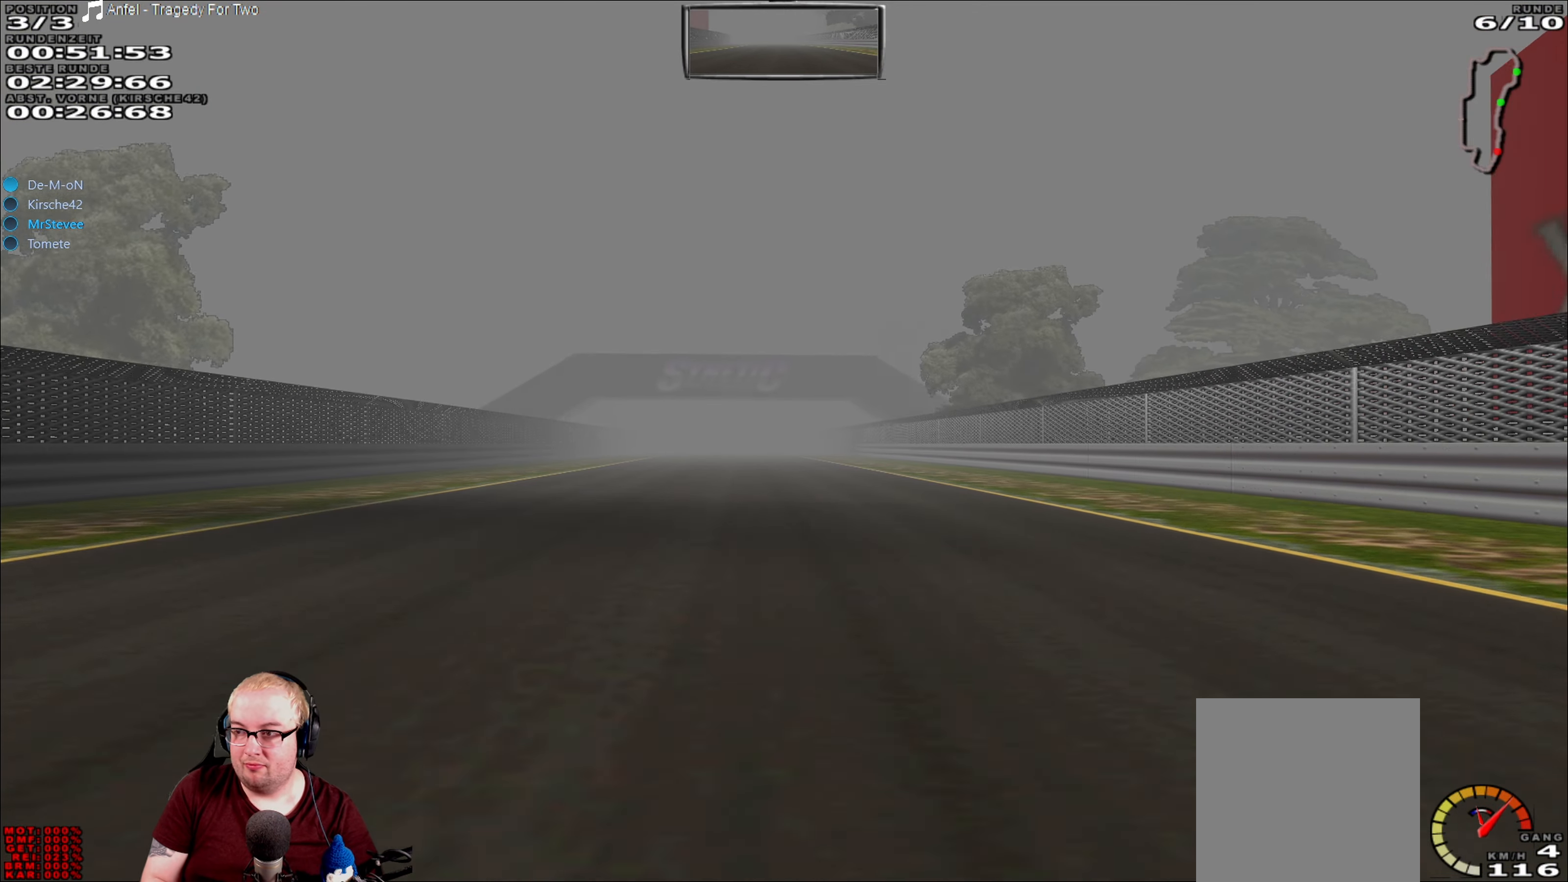
{"buttons": ["R2"], "left_stick": "center", "right_stick": "center", "events": [[284, "left_stick", "left"], [400, "left_stick", "center"]]}
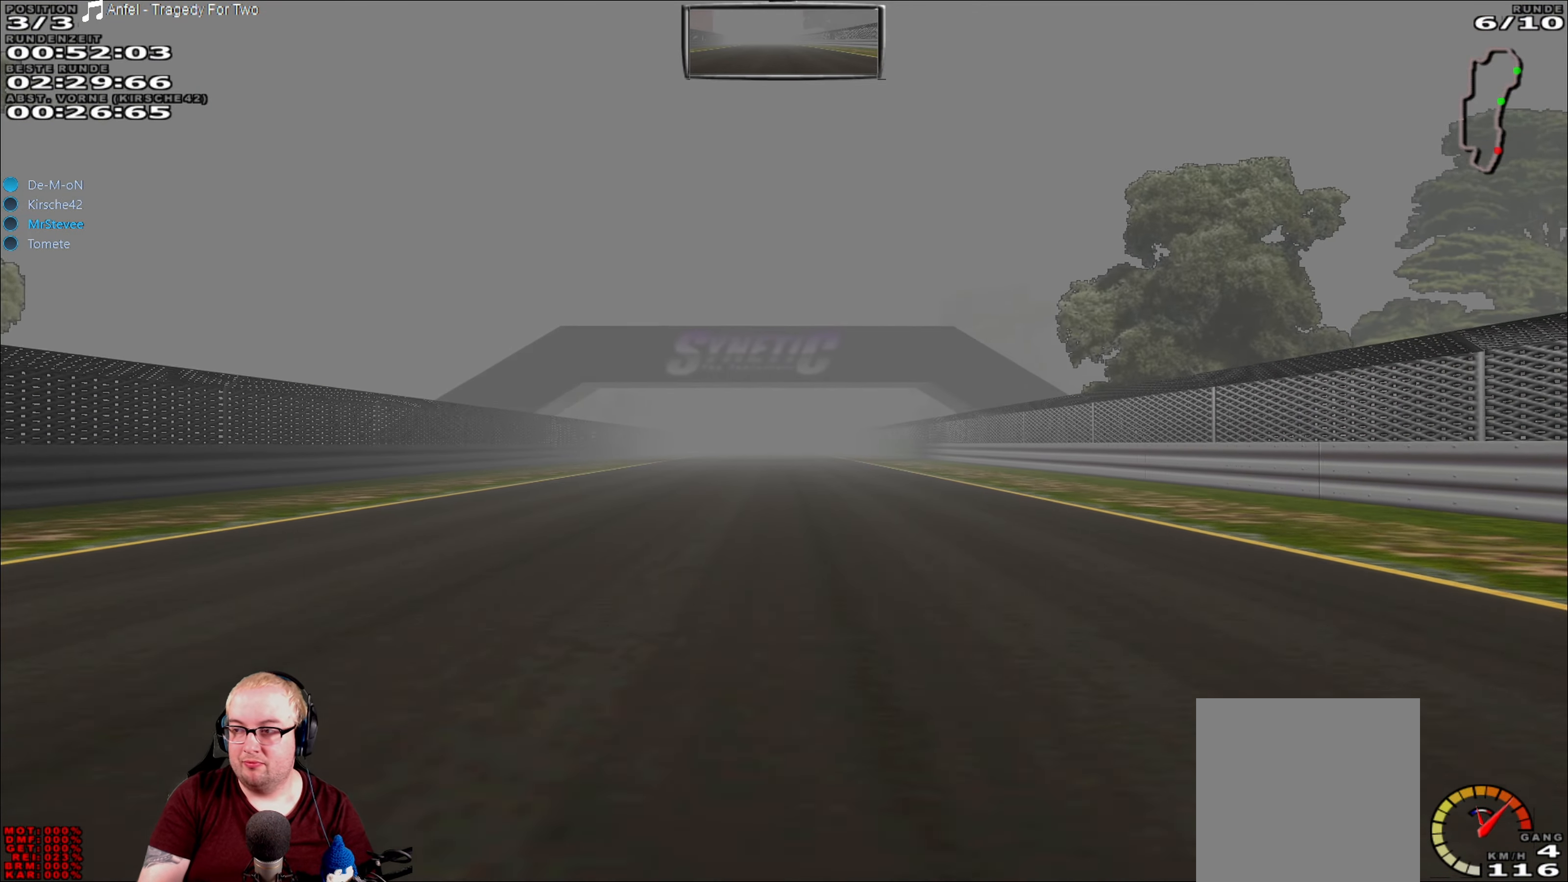
{"buttons": ["R2"], "left_stick": "center", "right_stick": "center", "events": []}
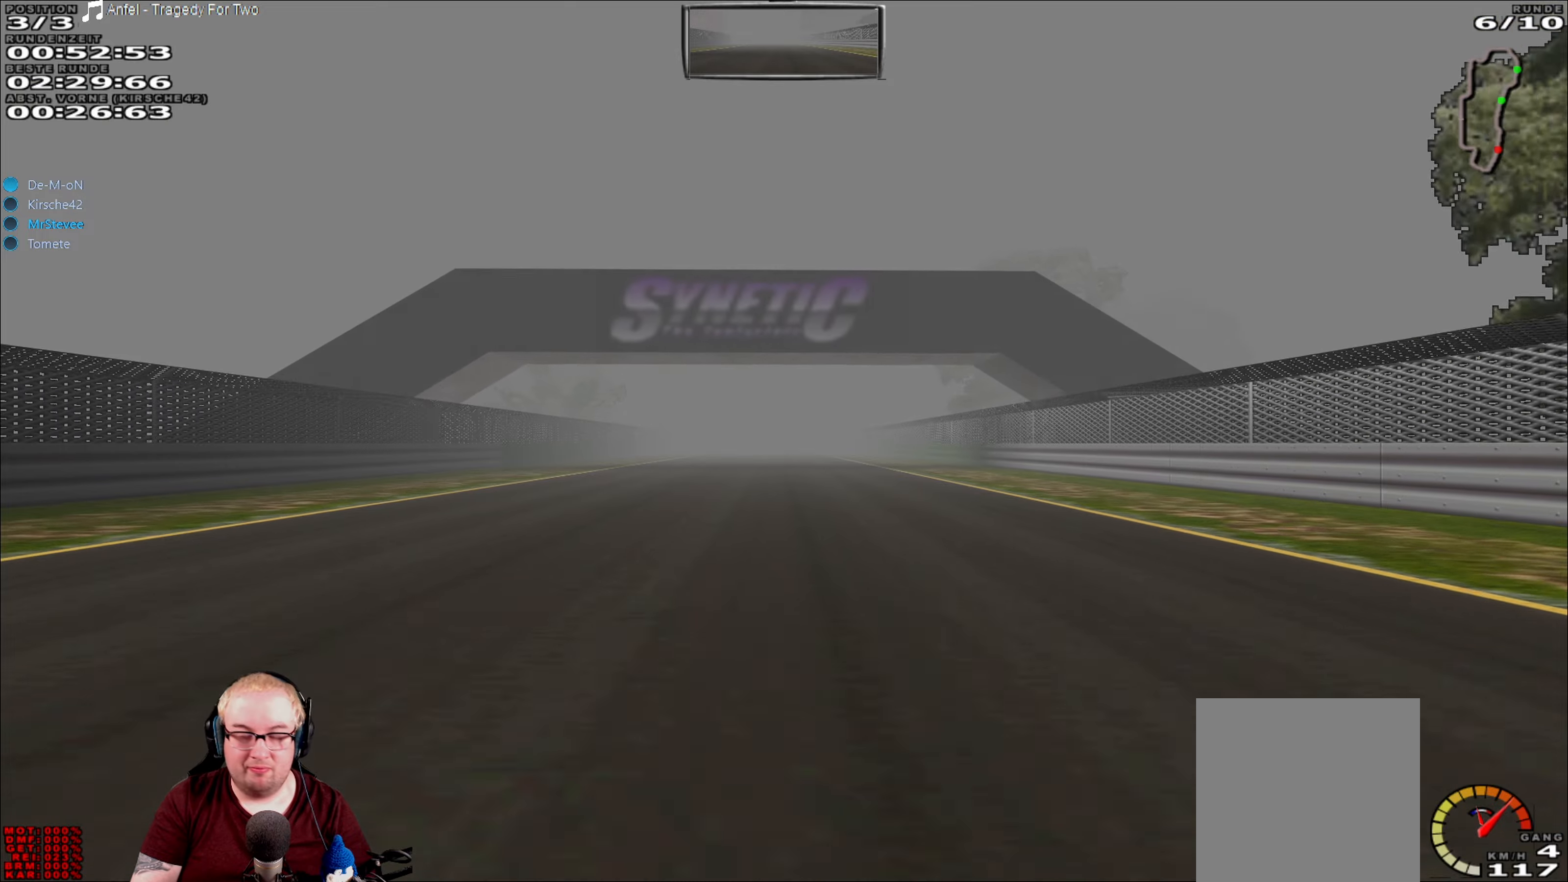
{"buttons": ["R2"], "left_stick": "center", "right_stick": "center", "events": []}
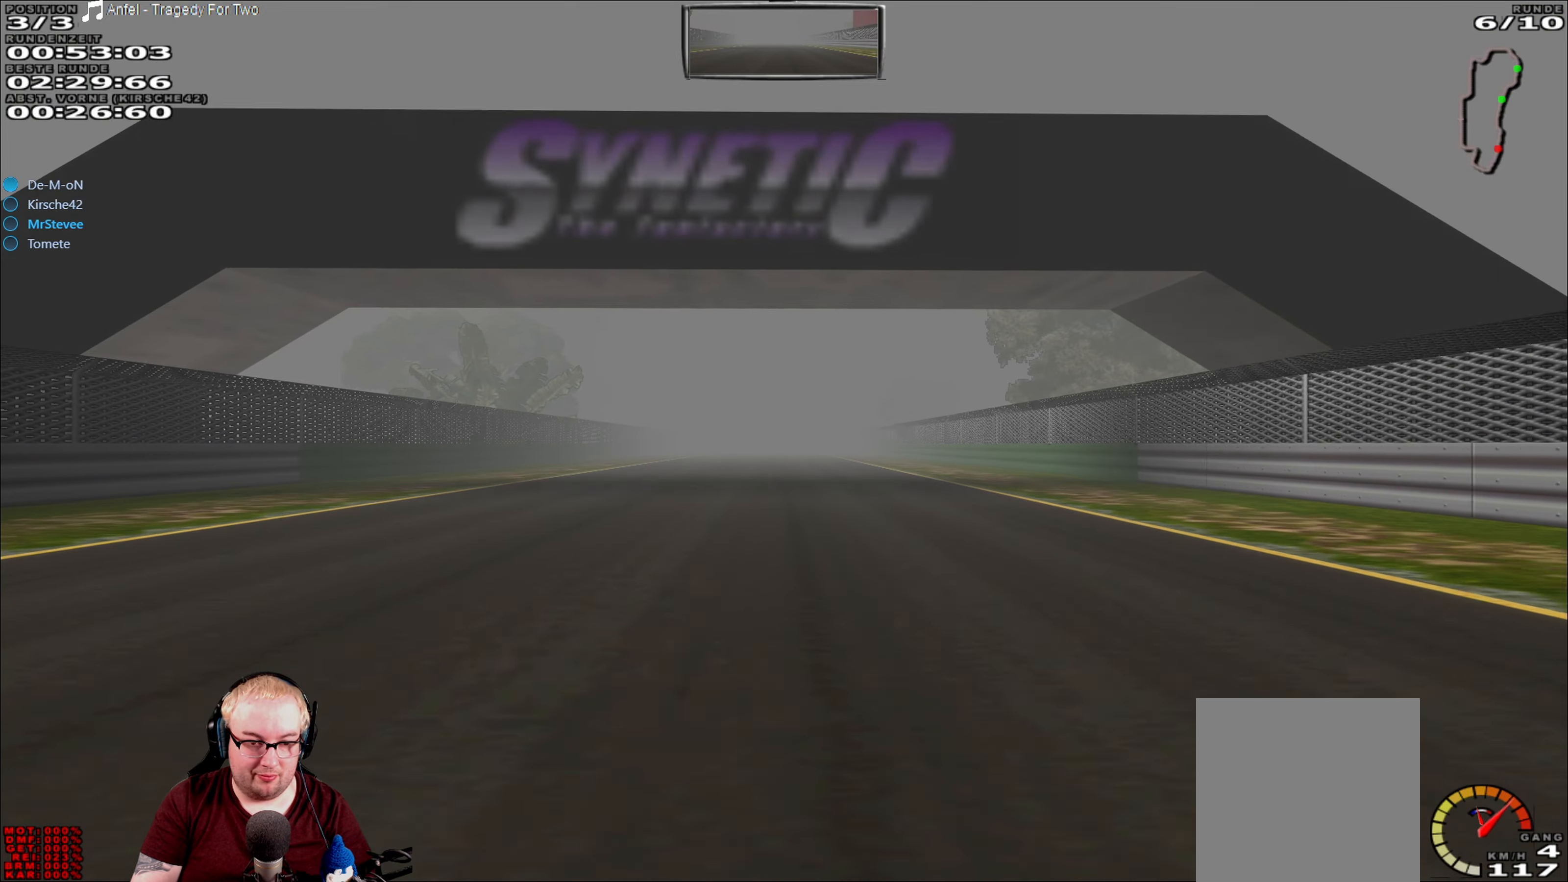
{"buttons": ["R2"], "left_stick": "center", "right_stick": "center", "events": []}
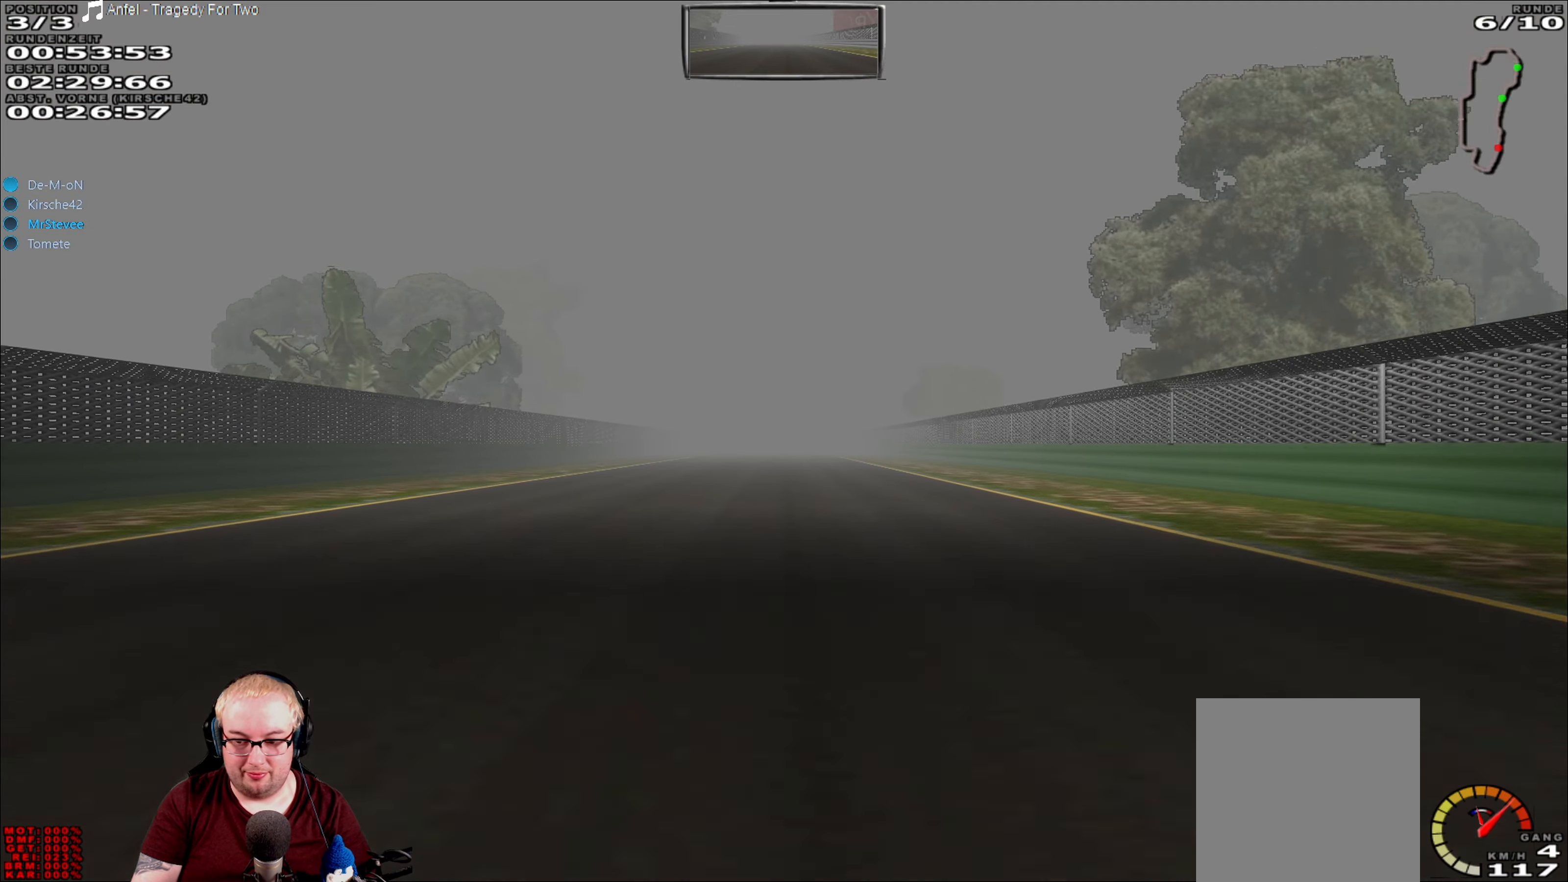
{"buttons": ["R2"], "left_stick": "center", "right_stick": "center", "events": []}
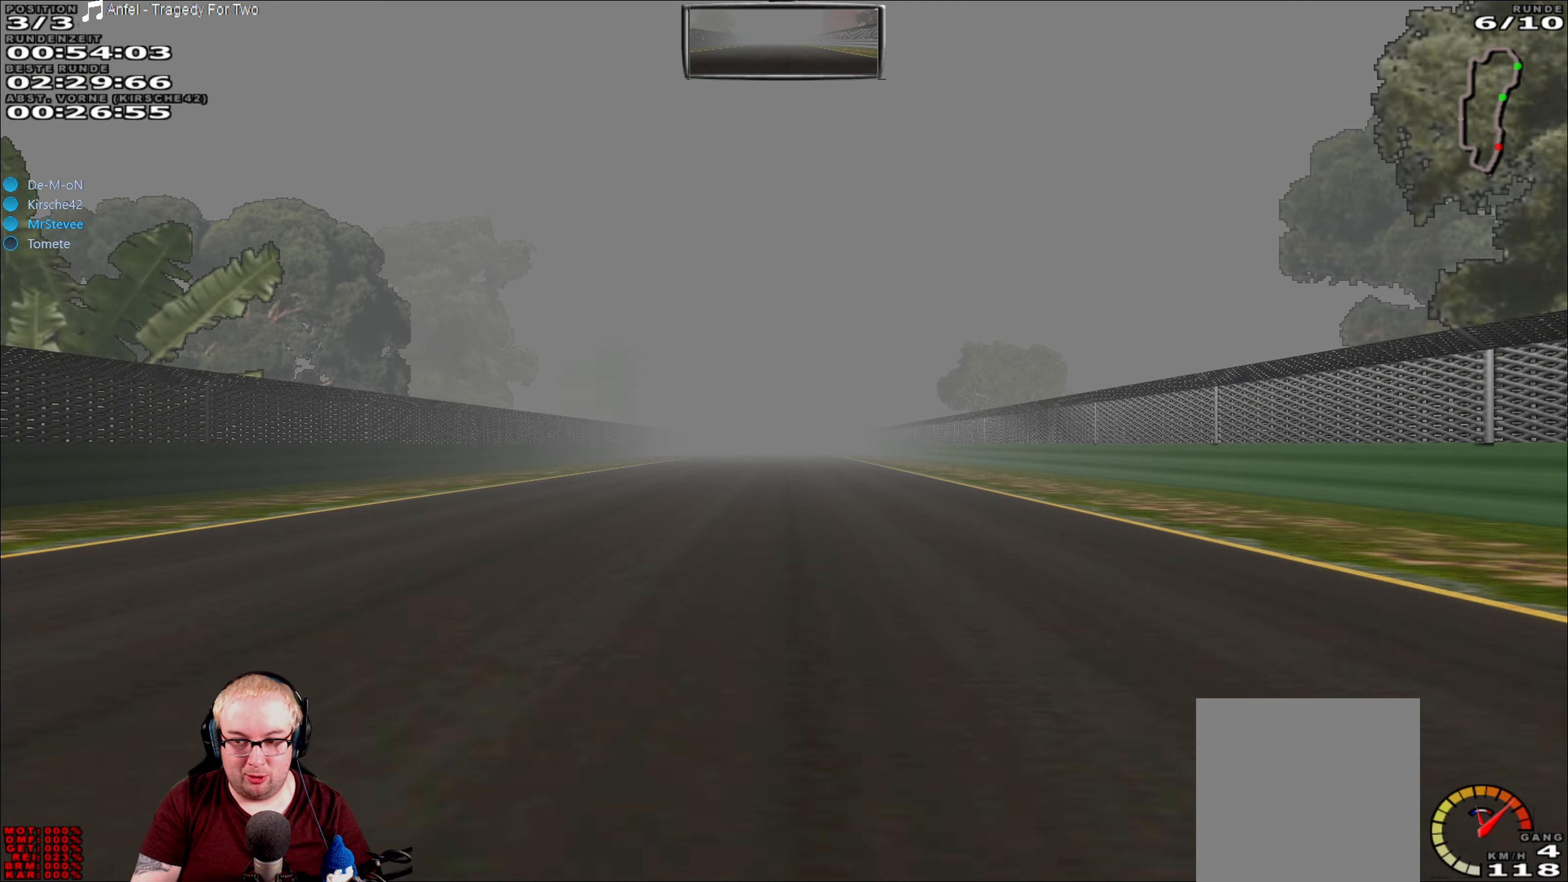
{"buttons": ["R2"], "left_stick": "center", "right_stick": "center", "events": []}
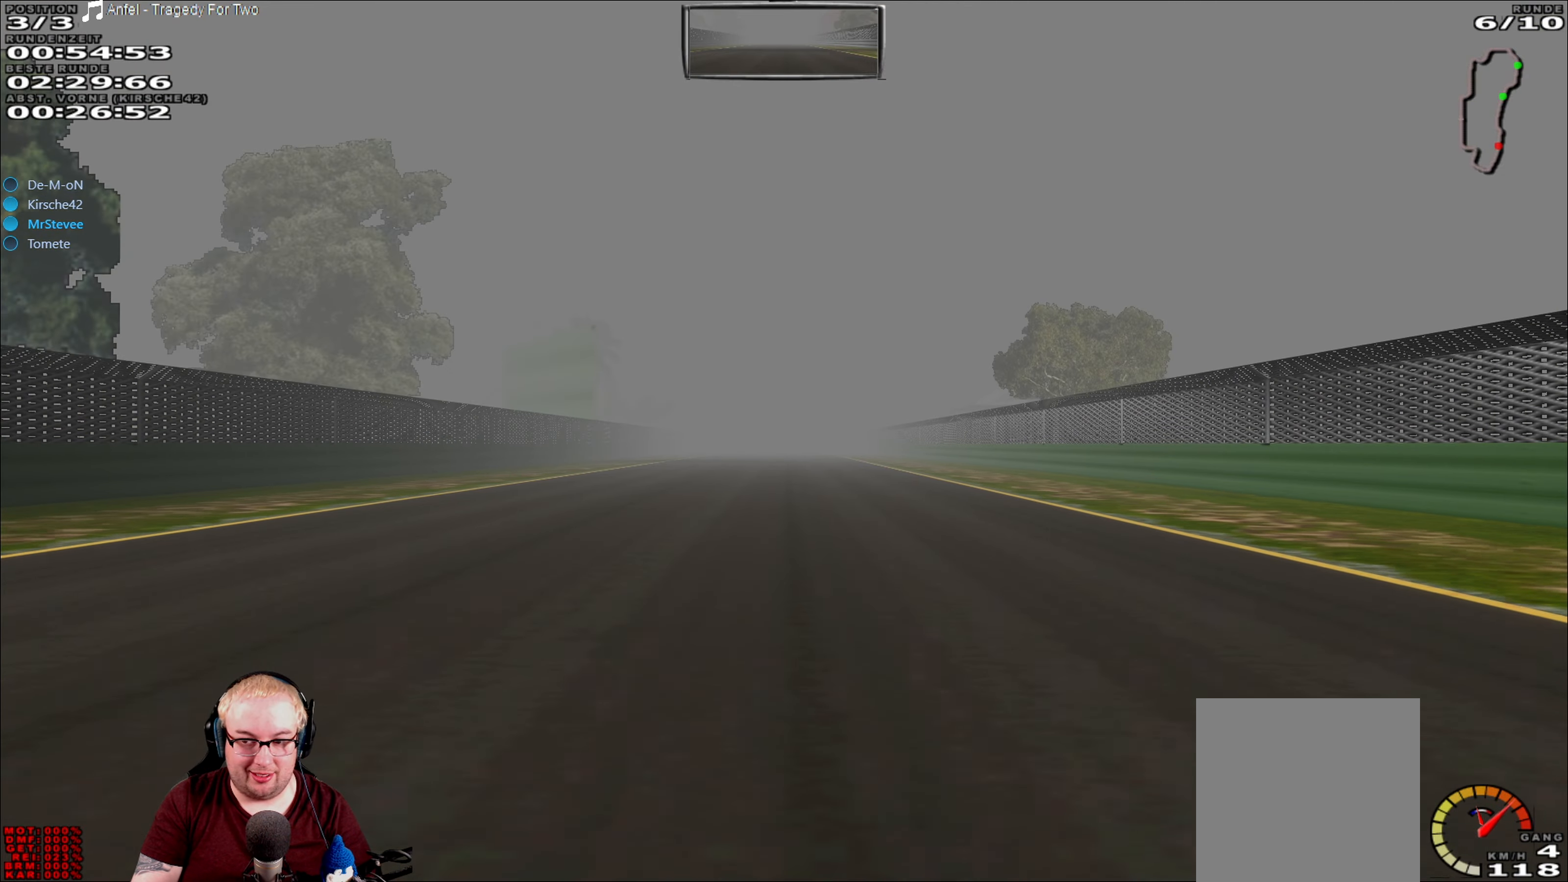
{"buttons": ["R2"], "left_stick": "center", "right_stick": "center", "events": []}
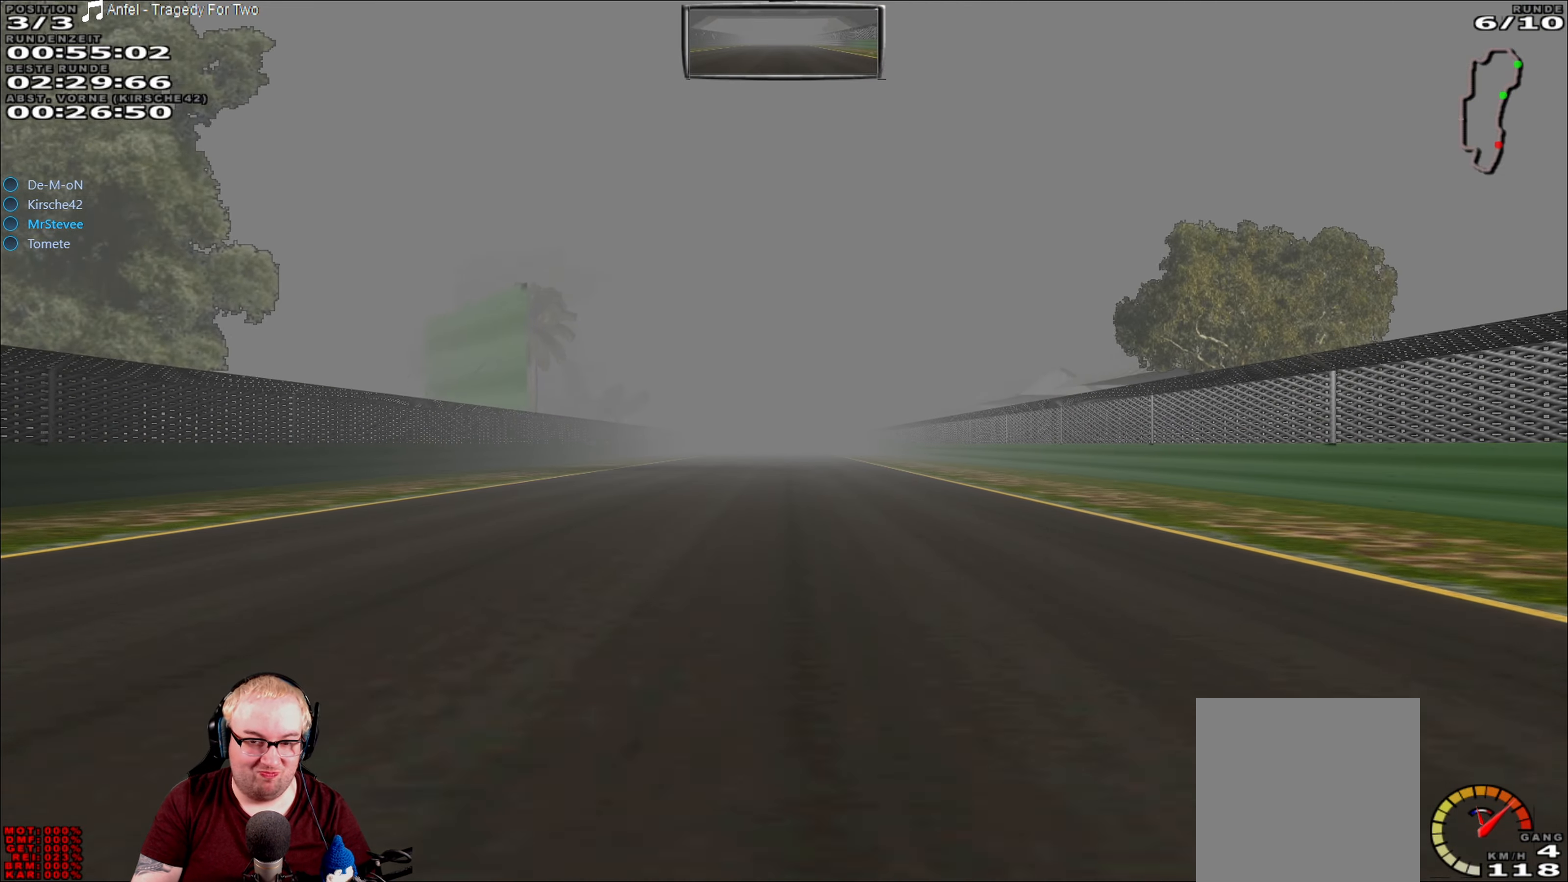
{"buttons": ["R2"], "left_stick": "center", "right_stick": "center", "events": []}
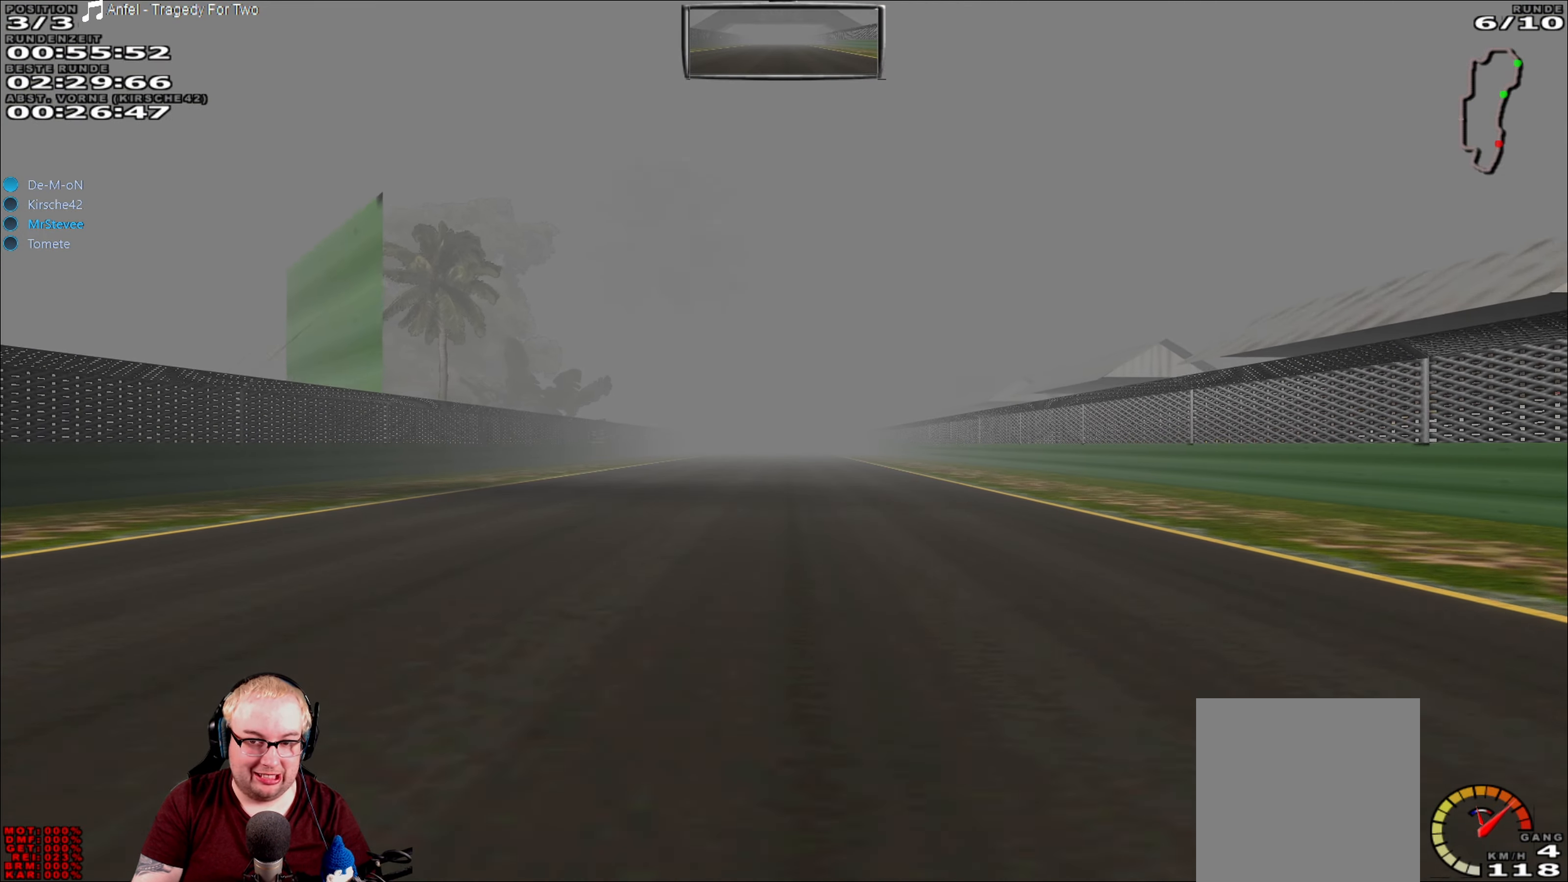
{"buttons": ["R2"], "left_stick": "center", "right_stick": "center", "events": []}
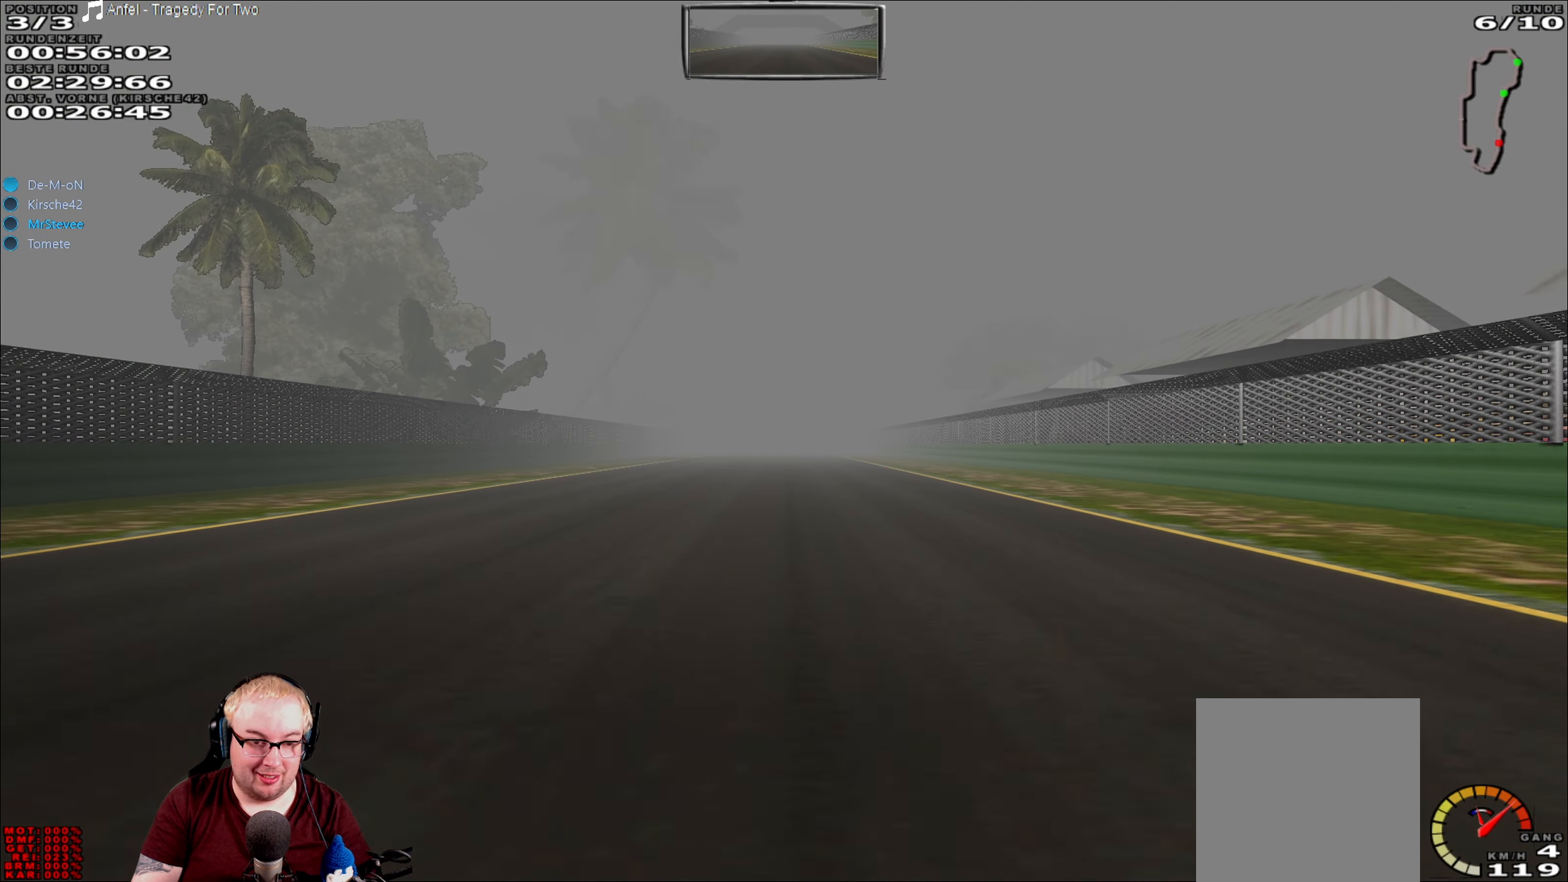
{"buttons": ["R2"], "left_stick": "center", "right_stick": "center", "events": []}
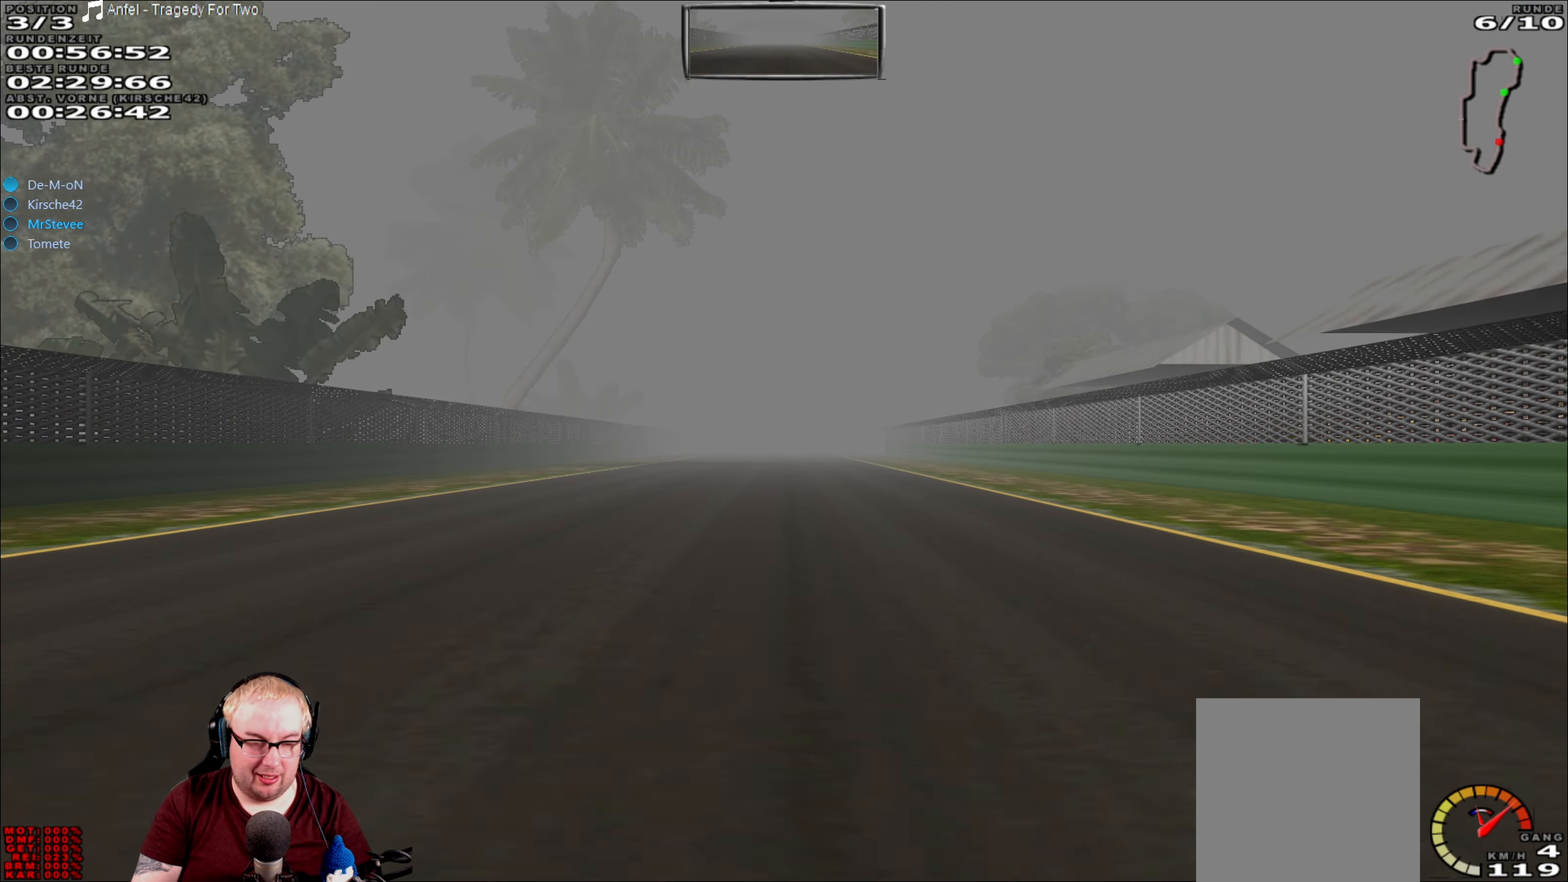
{"buttons": ["R2"], "left_stick": "center", "right_stick": "center", "events": []}
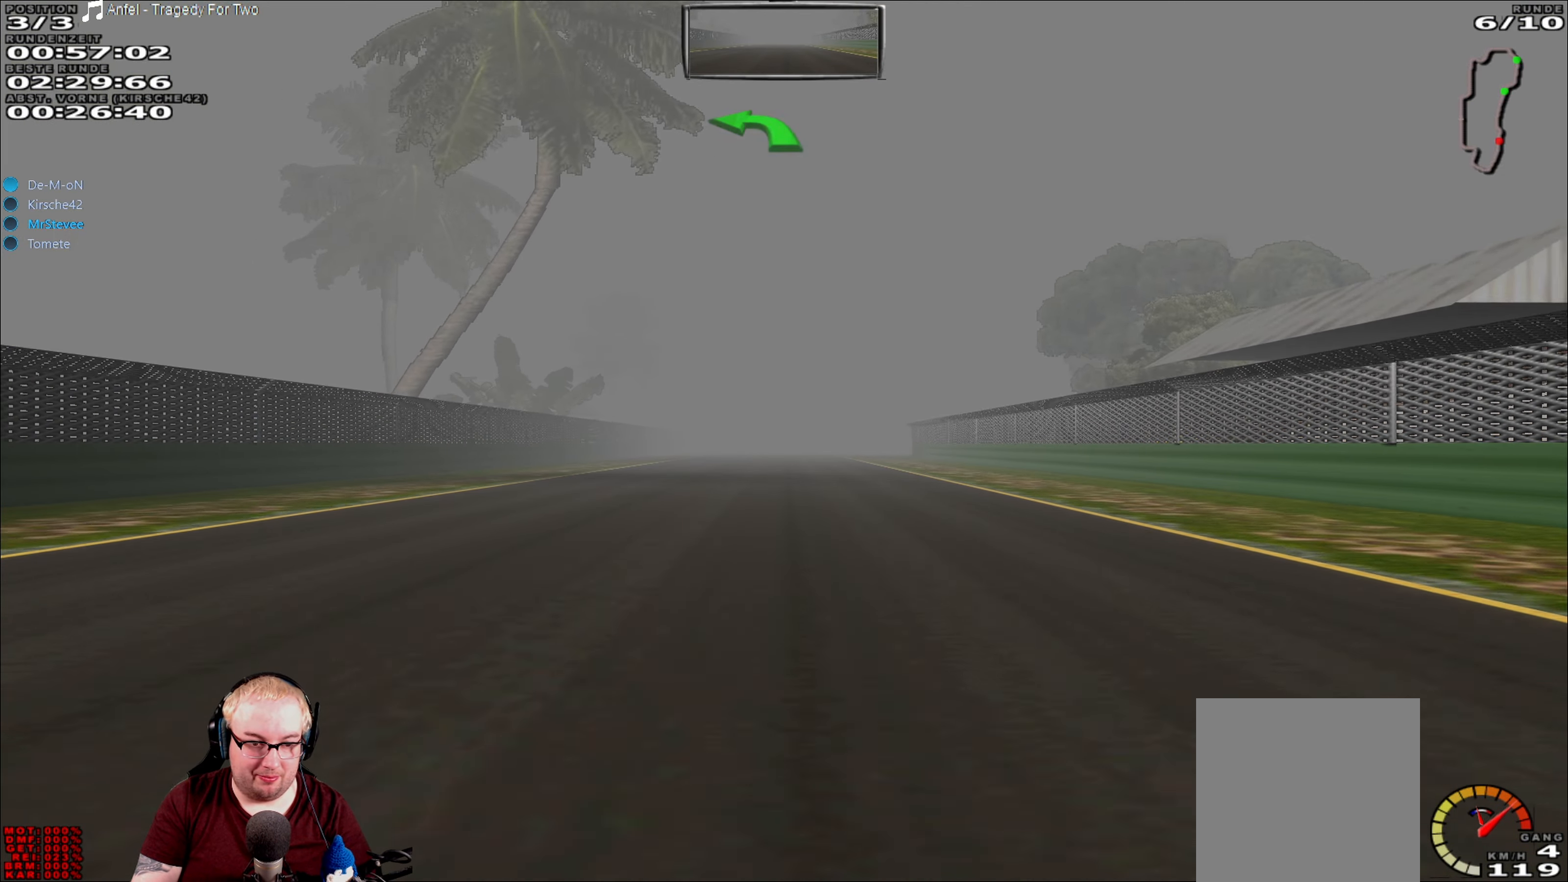
{"buttons": ["R2"], "left_stick": "right", "right_stick": "center", "events": [[450, "left_stick", "right"]]}
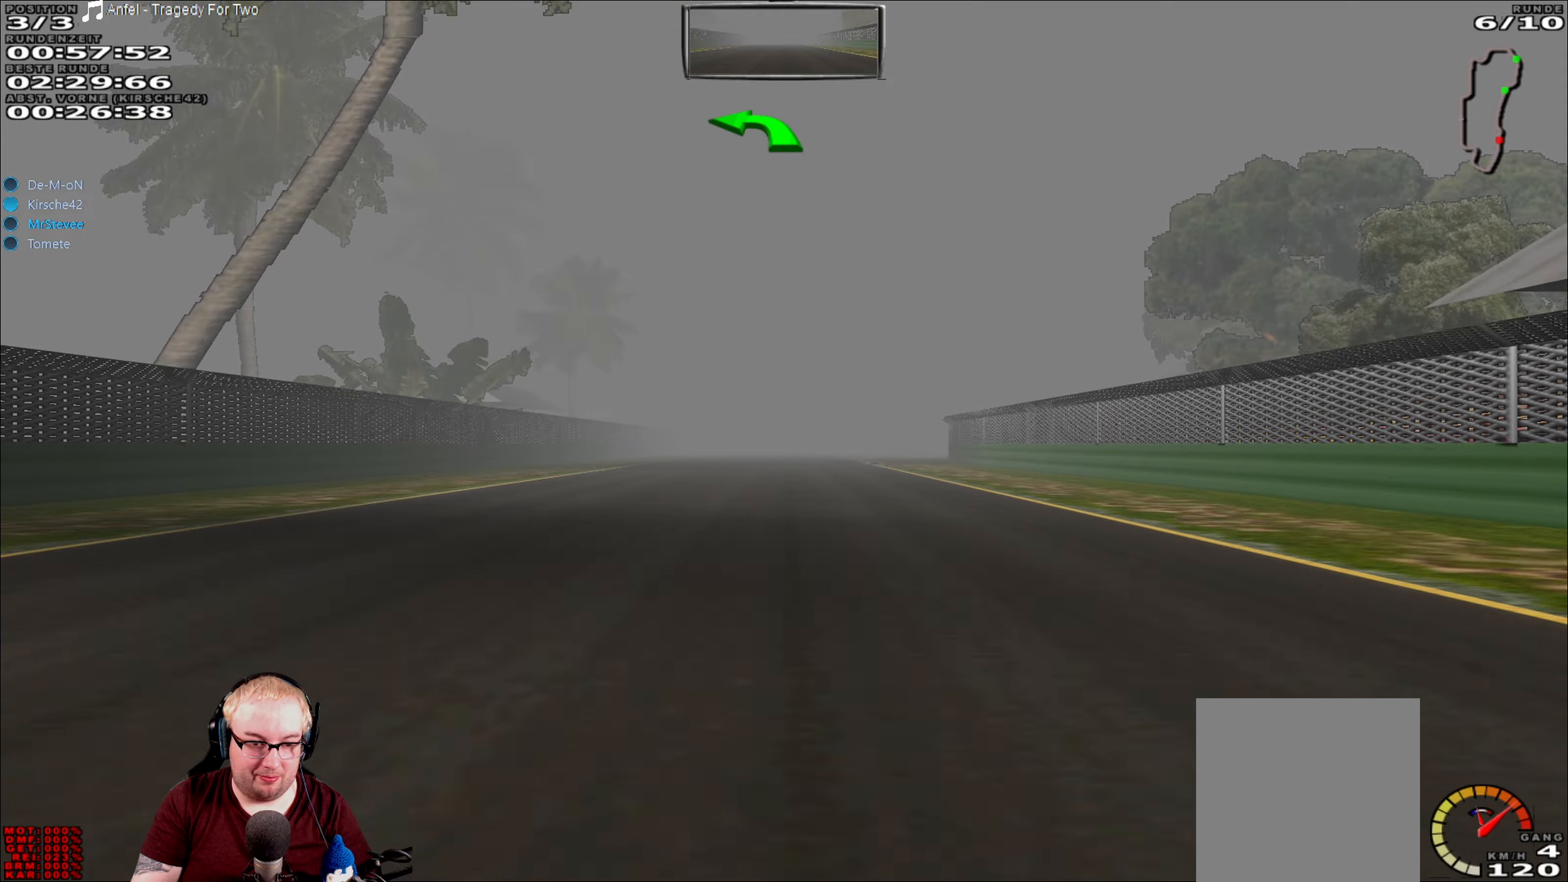
{"buttons": ["R2"], "left_stick": "center", "right_stick": "center", "events": [[33, "left_stick", "center"]]}
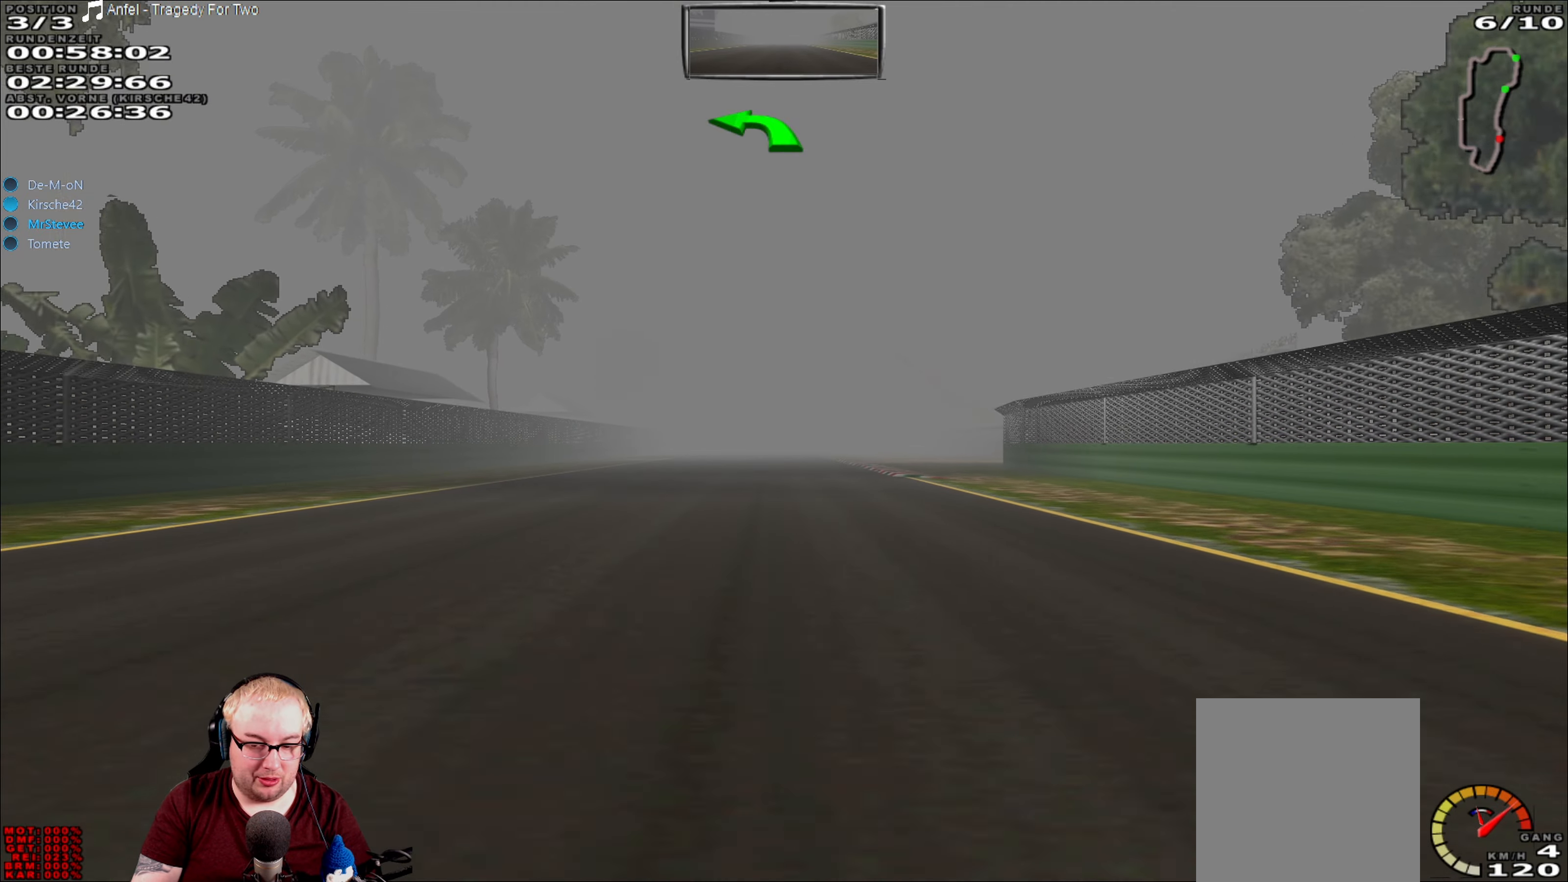
{"buttons": ["R2"], "left_stick": "center", "right_stick": "center", "events": []}
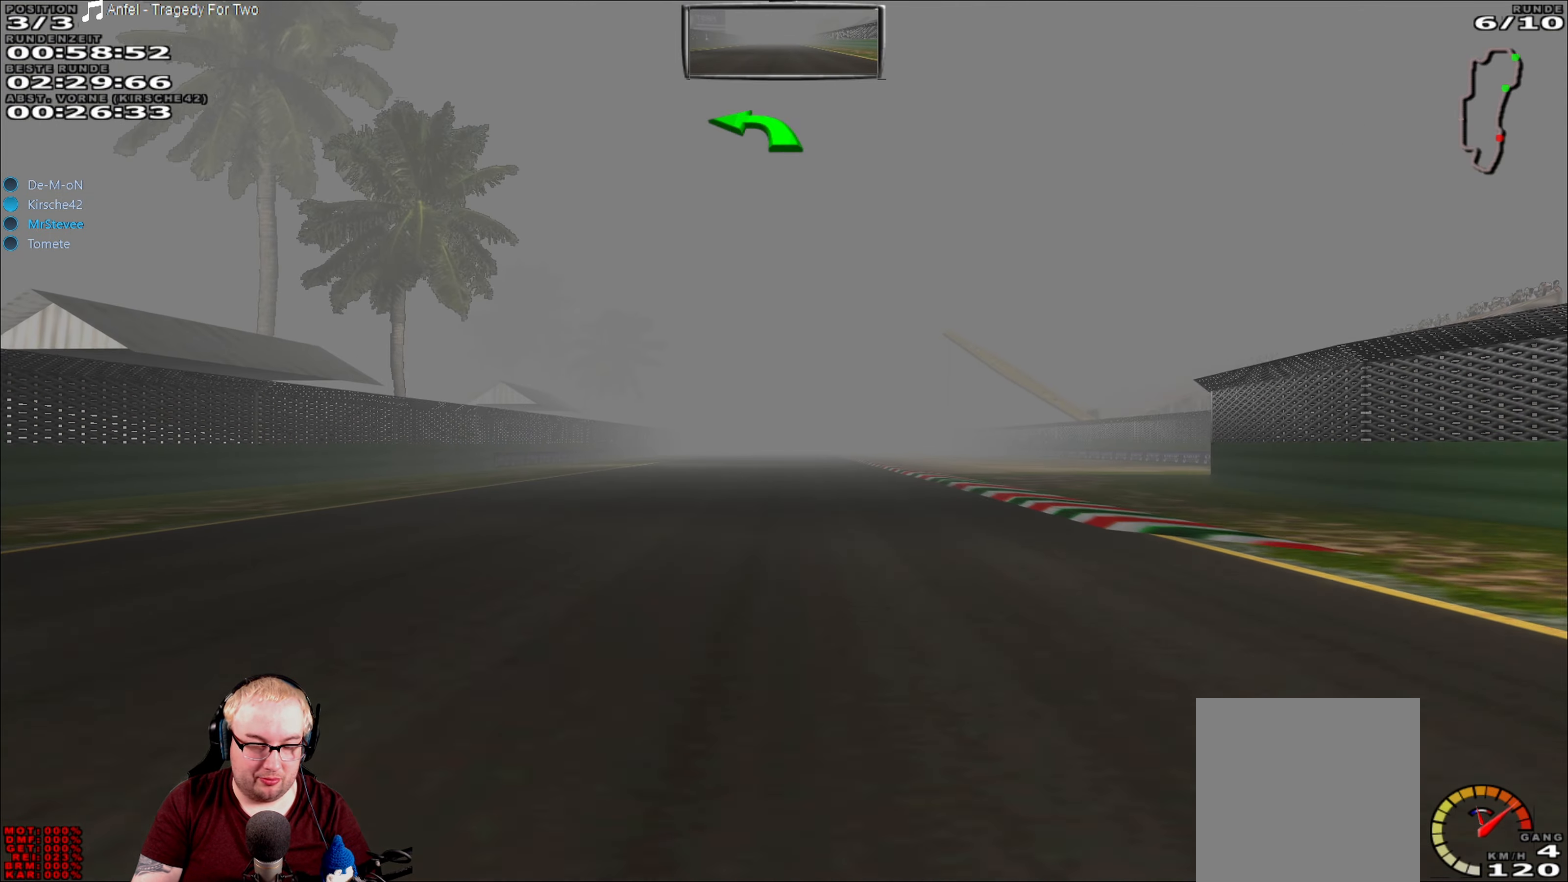
{"buttons": ["R2"], "left_stick": "center", "right_stick": "center", "events": []}
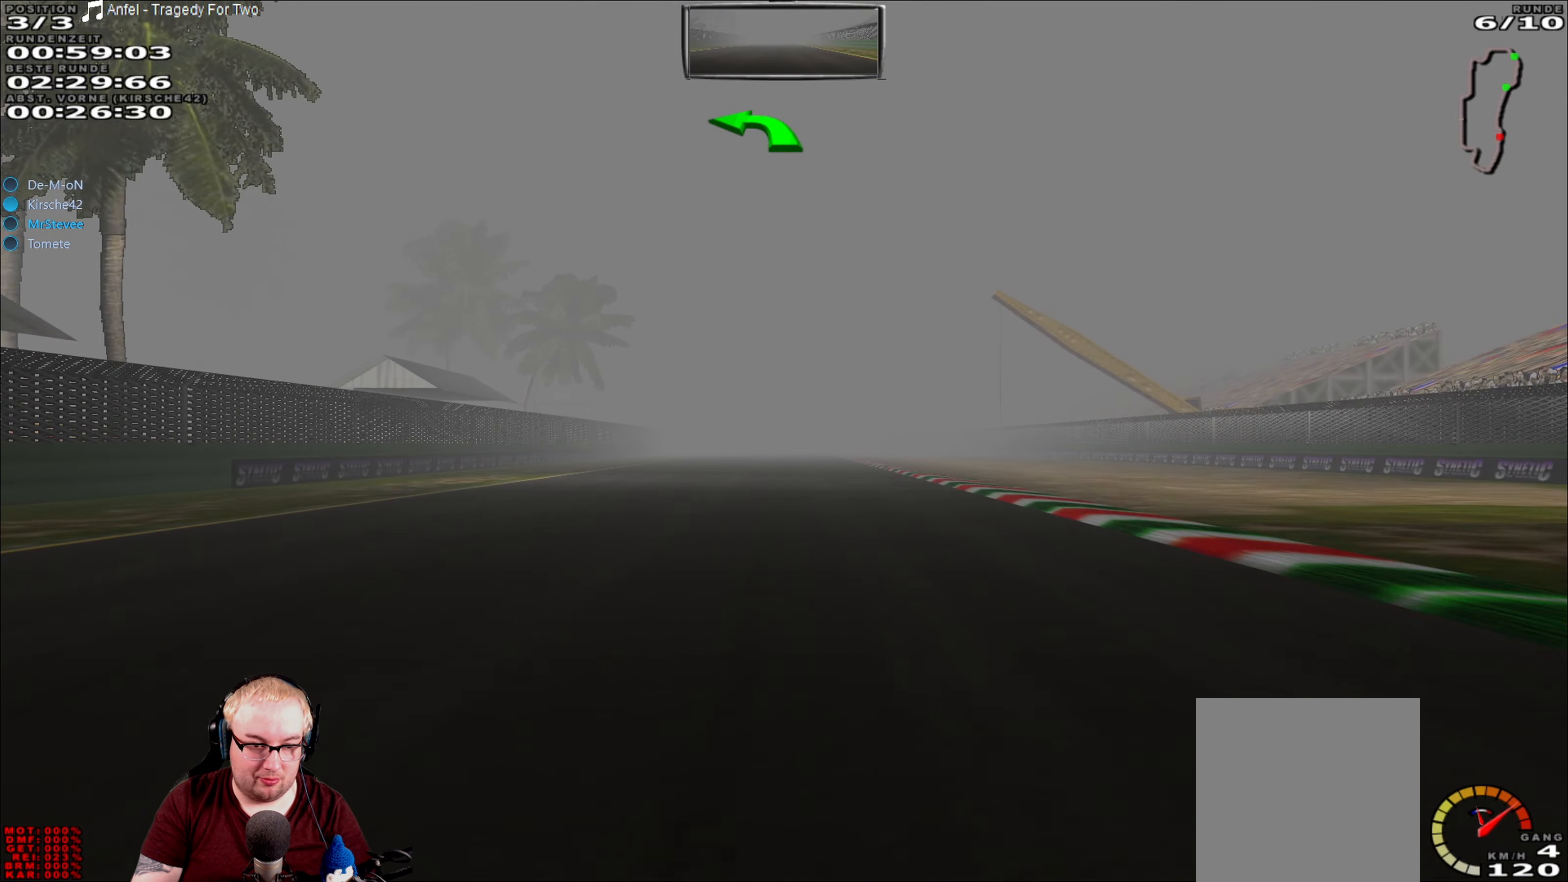
{"buttons": ["R2"], "left_stick": "center", "right_stick": "center", "events": []}
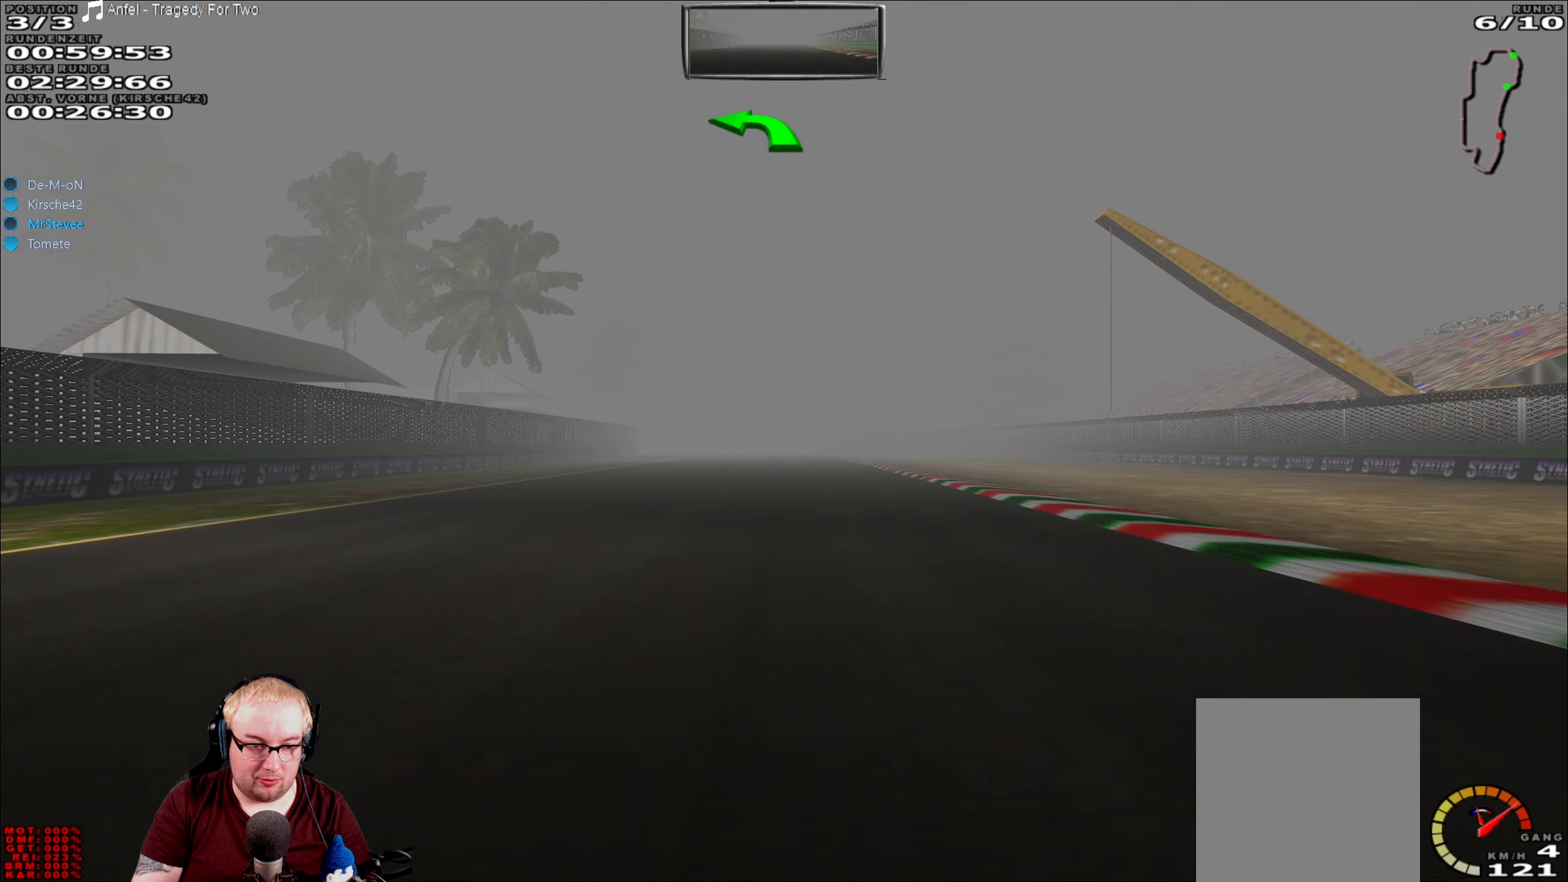
{"buttons": ["R2"], "left_stick": "center", "right_stick": "center", "events": []}
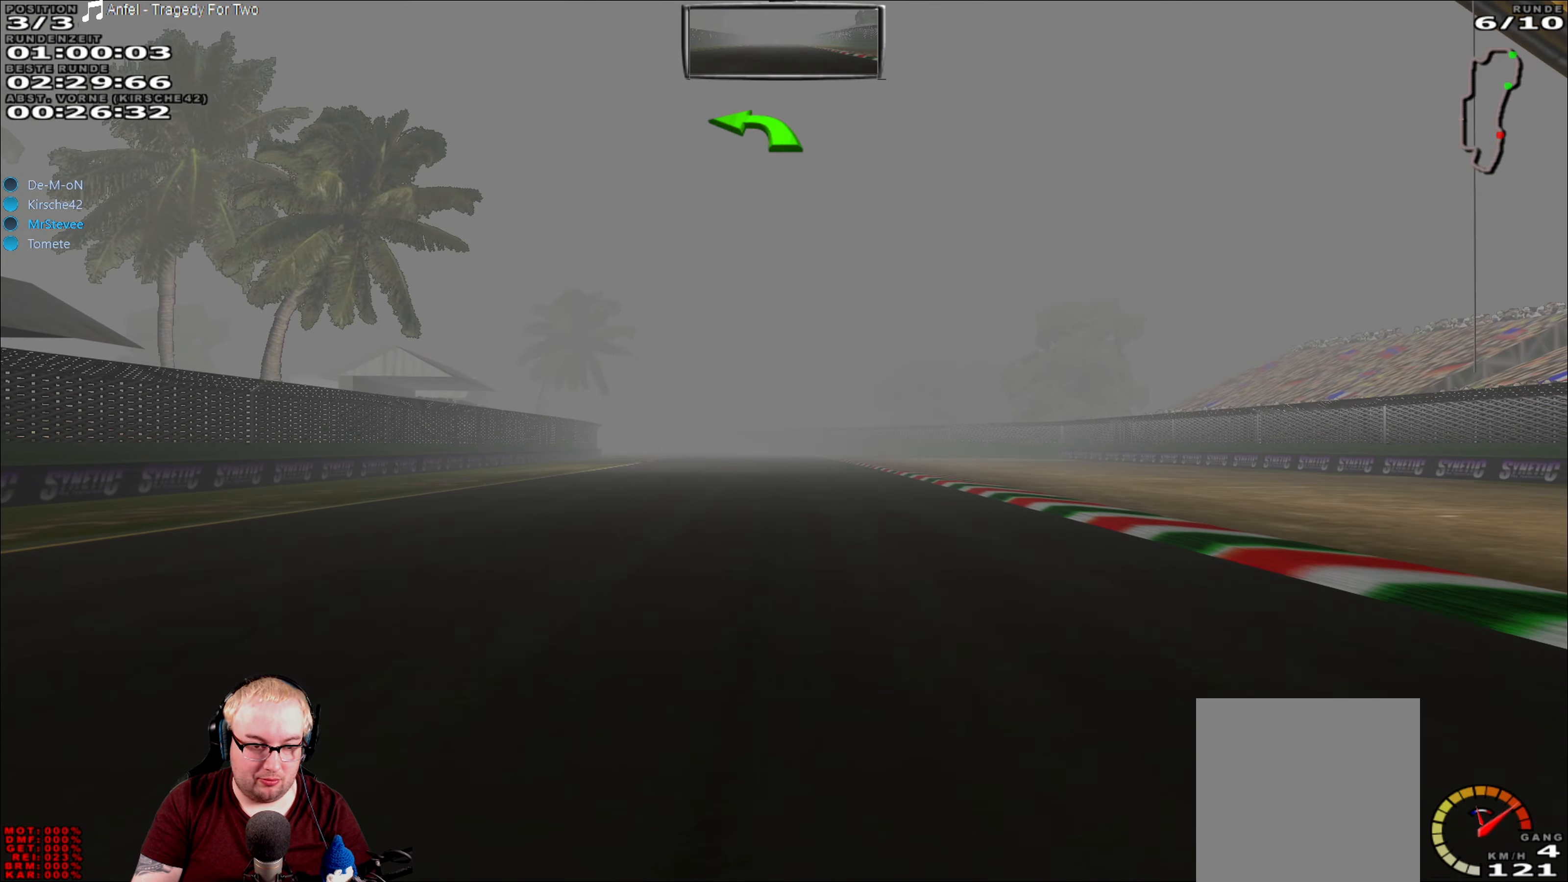
{"buttons": ["R2"], "left_stick": "center", "right_stick": "center", "events": []}
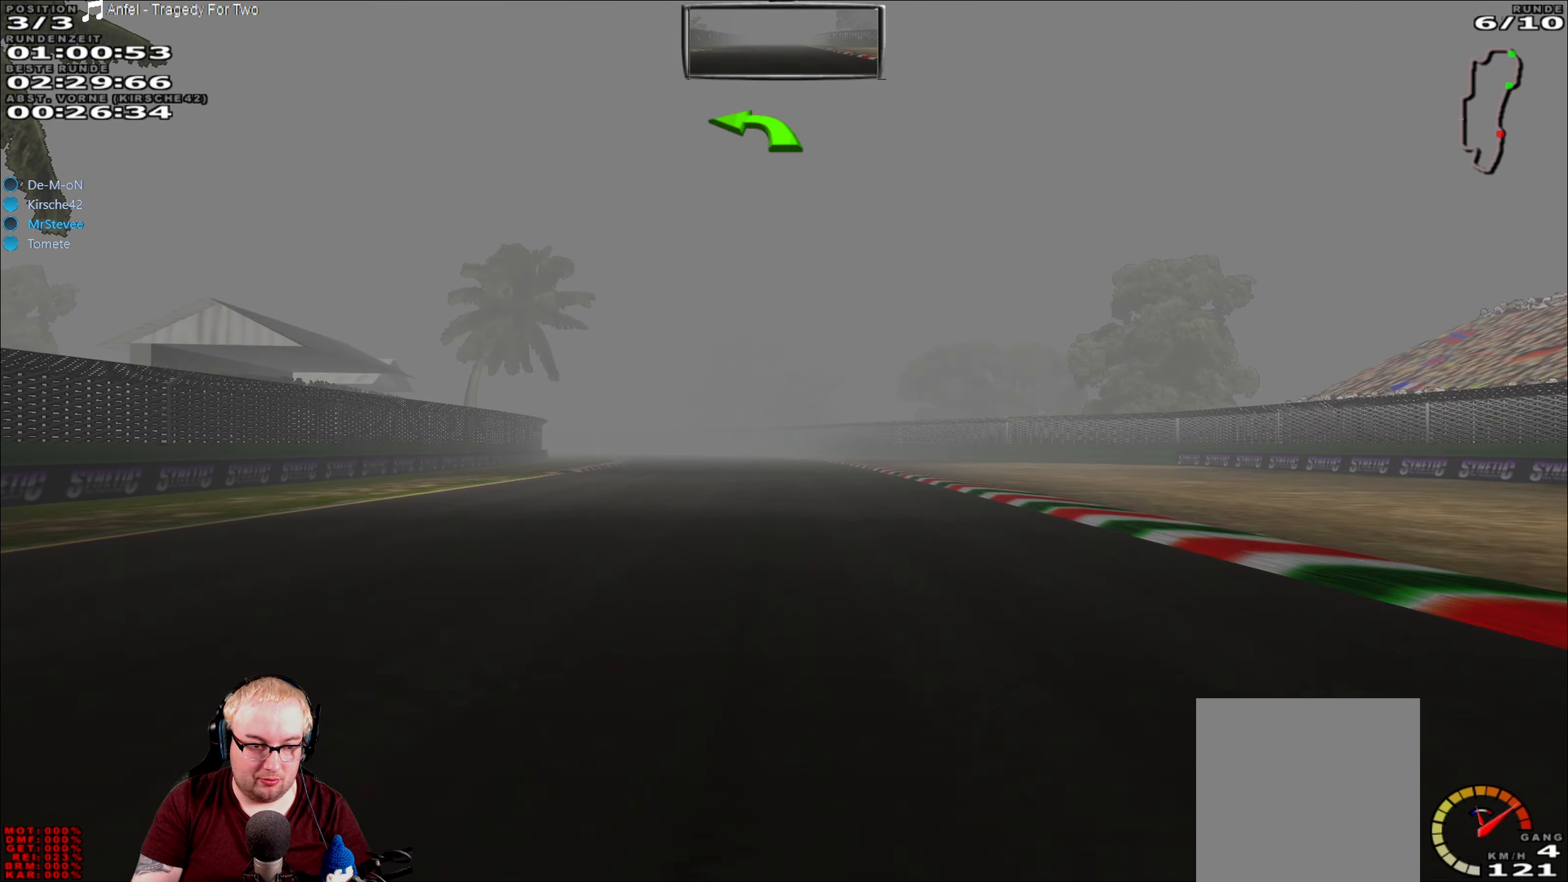
{"buttons": ["R2"], "left_stick": "left", "right_stick": "center", "events": [[500, "left_stick", "left"]]}
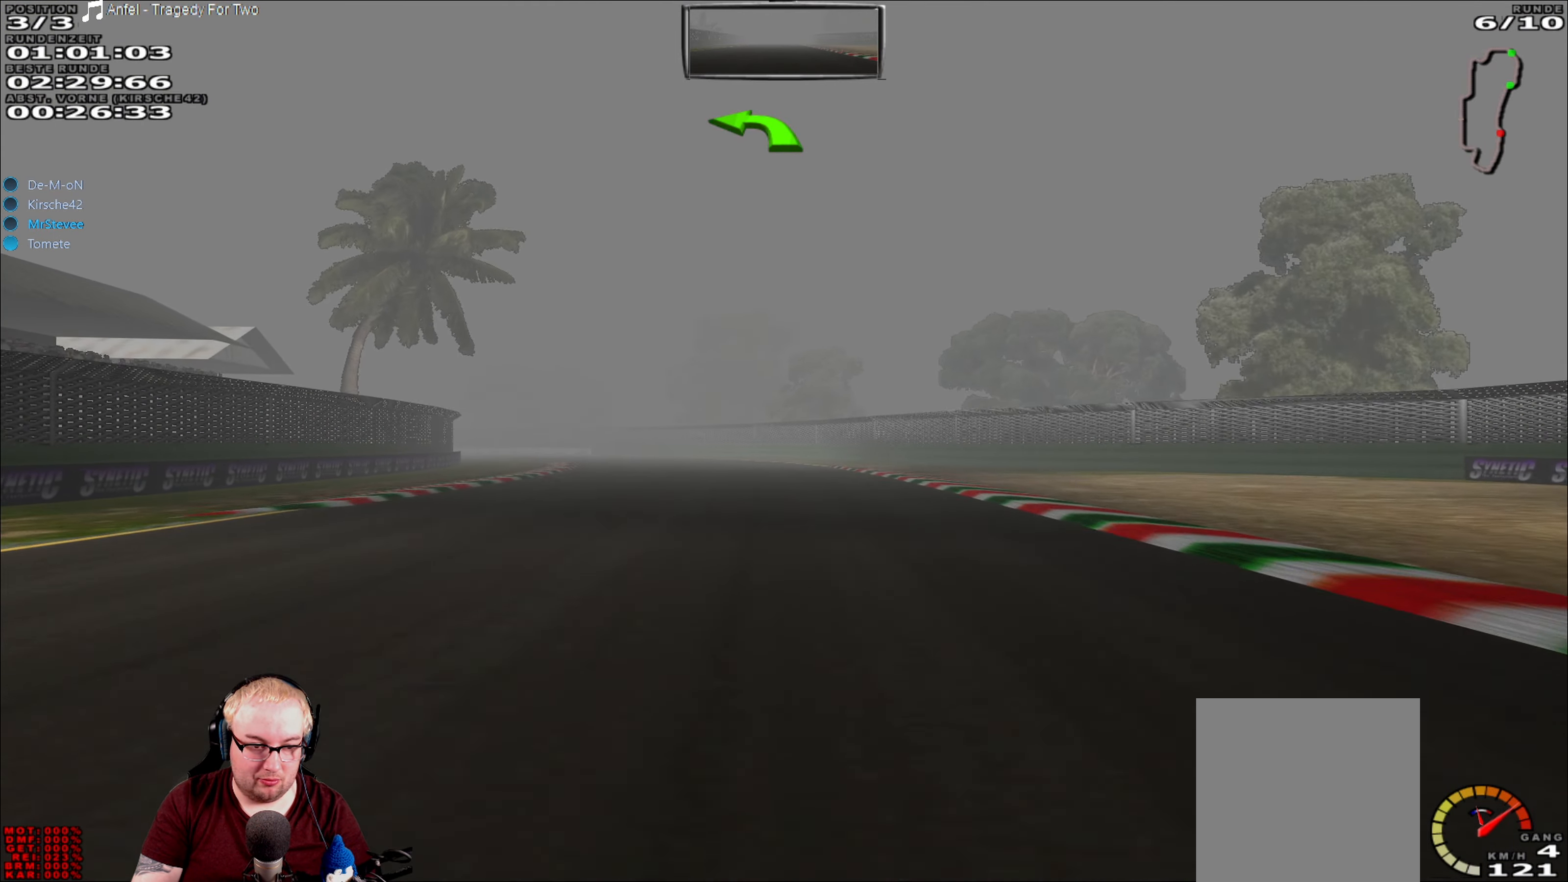
{"buttons": ["R2"], "left_stick": "left", "right_stick": "center", "events": [[100, "left_stick", "center"], [400, "left_stick", "left"]]}
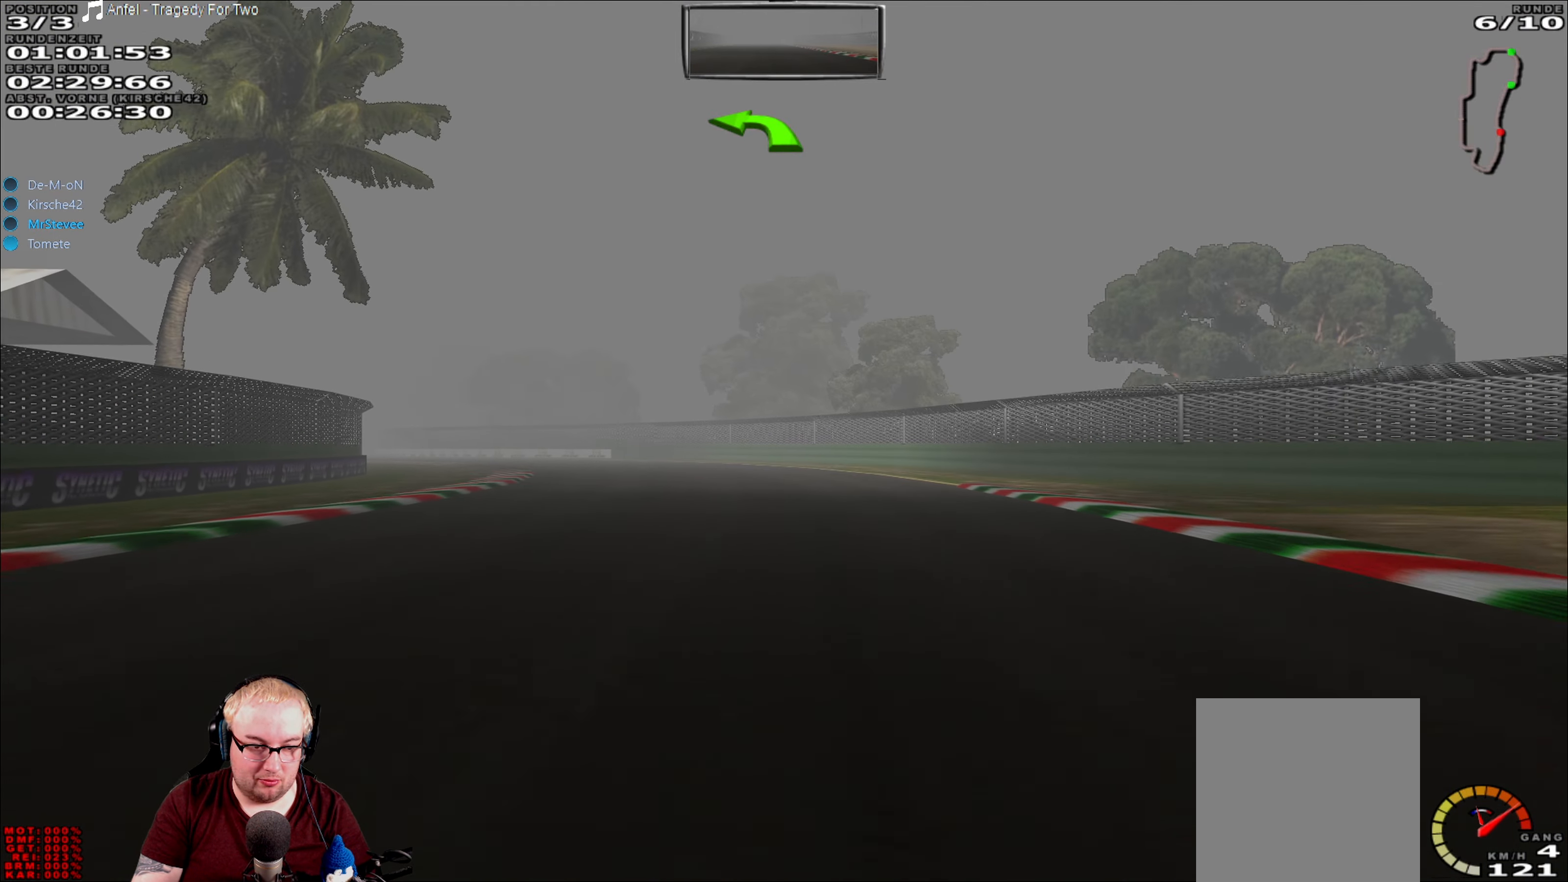
{"buttons": ["R2"], "left_stick": "left", "right_stick": "center", "events": []}
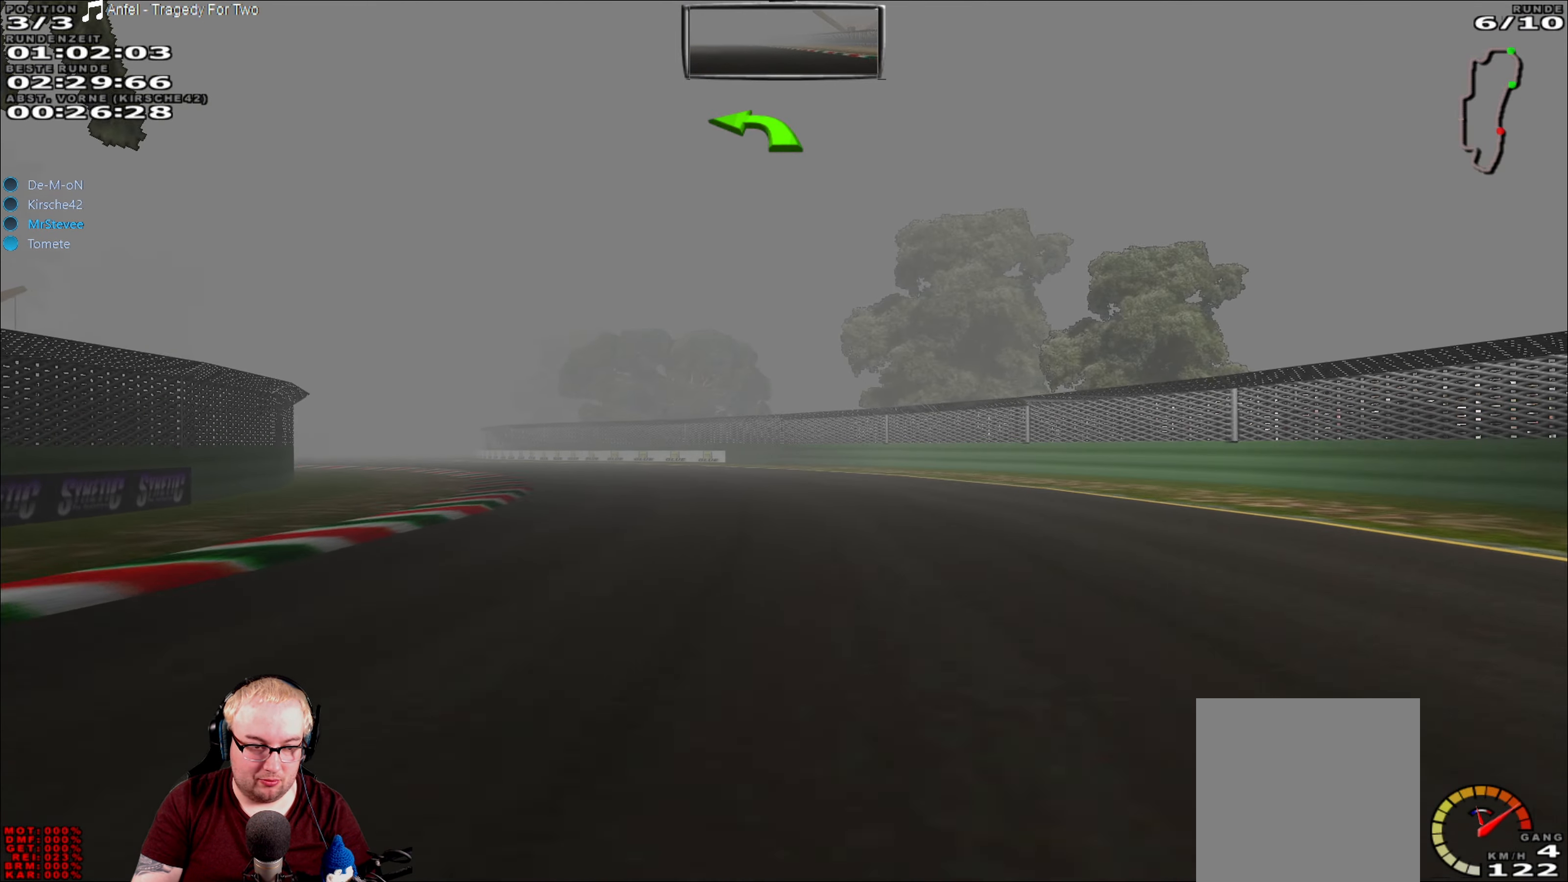
{"buttons": ["R2"], "left_stick": "left", "right_stick": "center", "events": []}
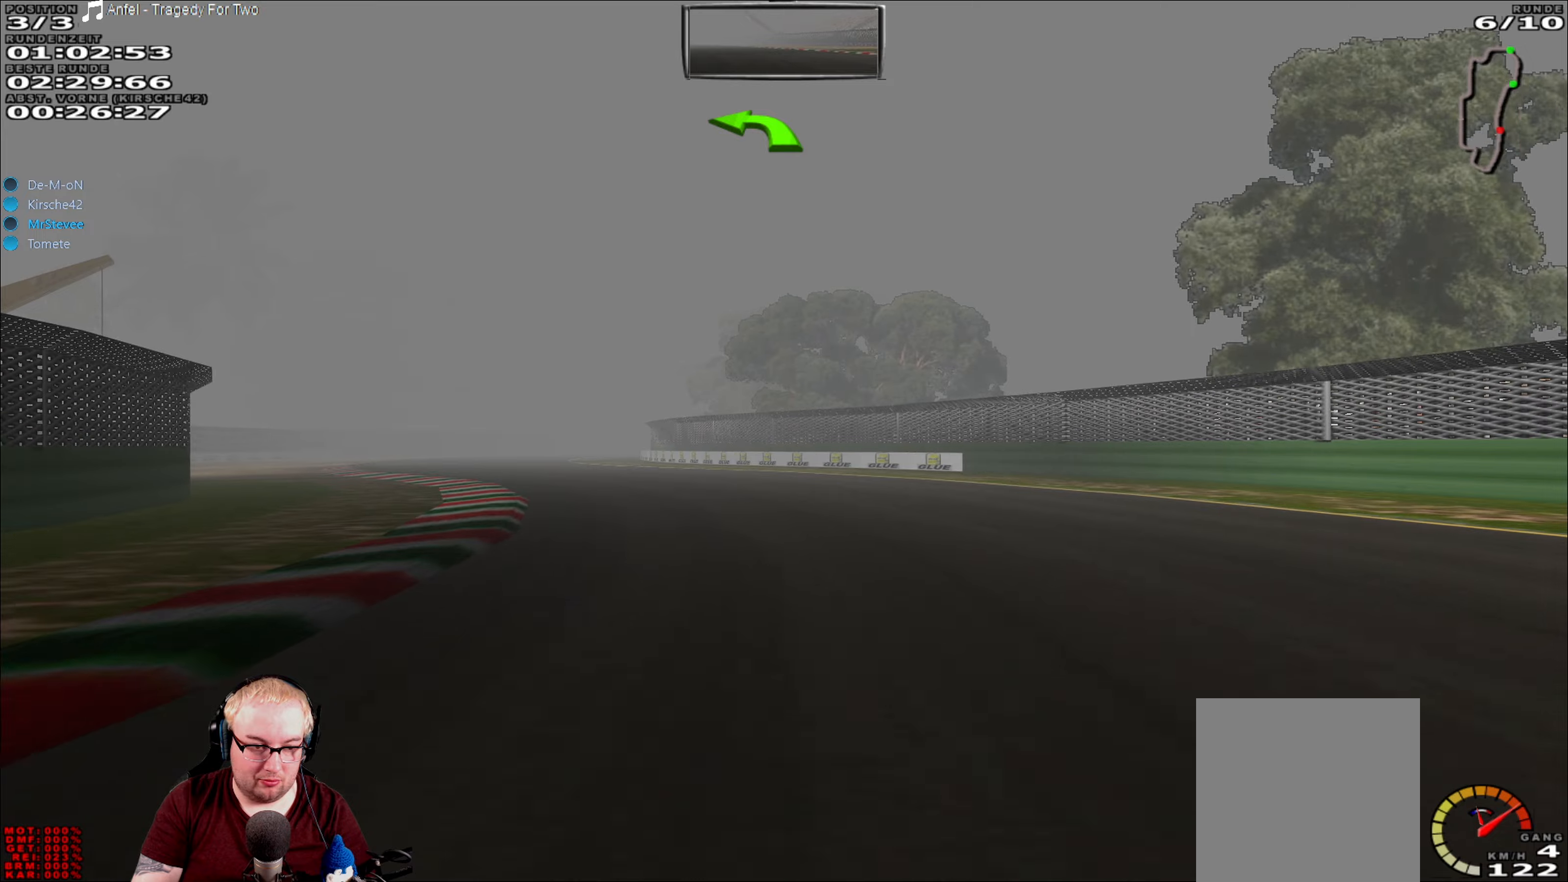
{"buttons": ["R2"], "left_stick": "left", "right_stick": "center", "events": []}
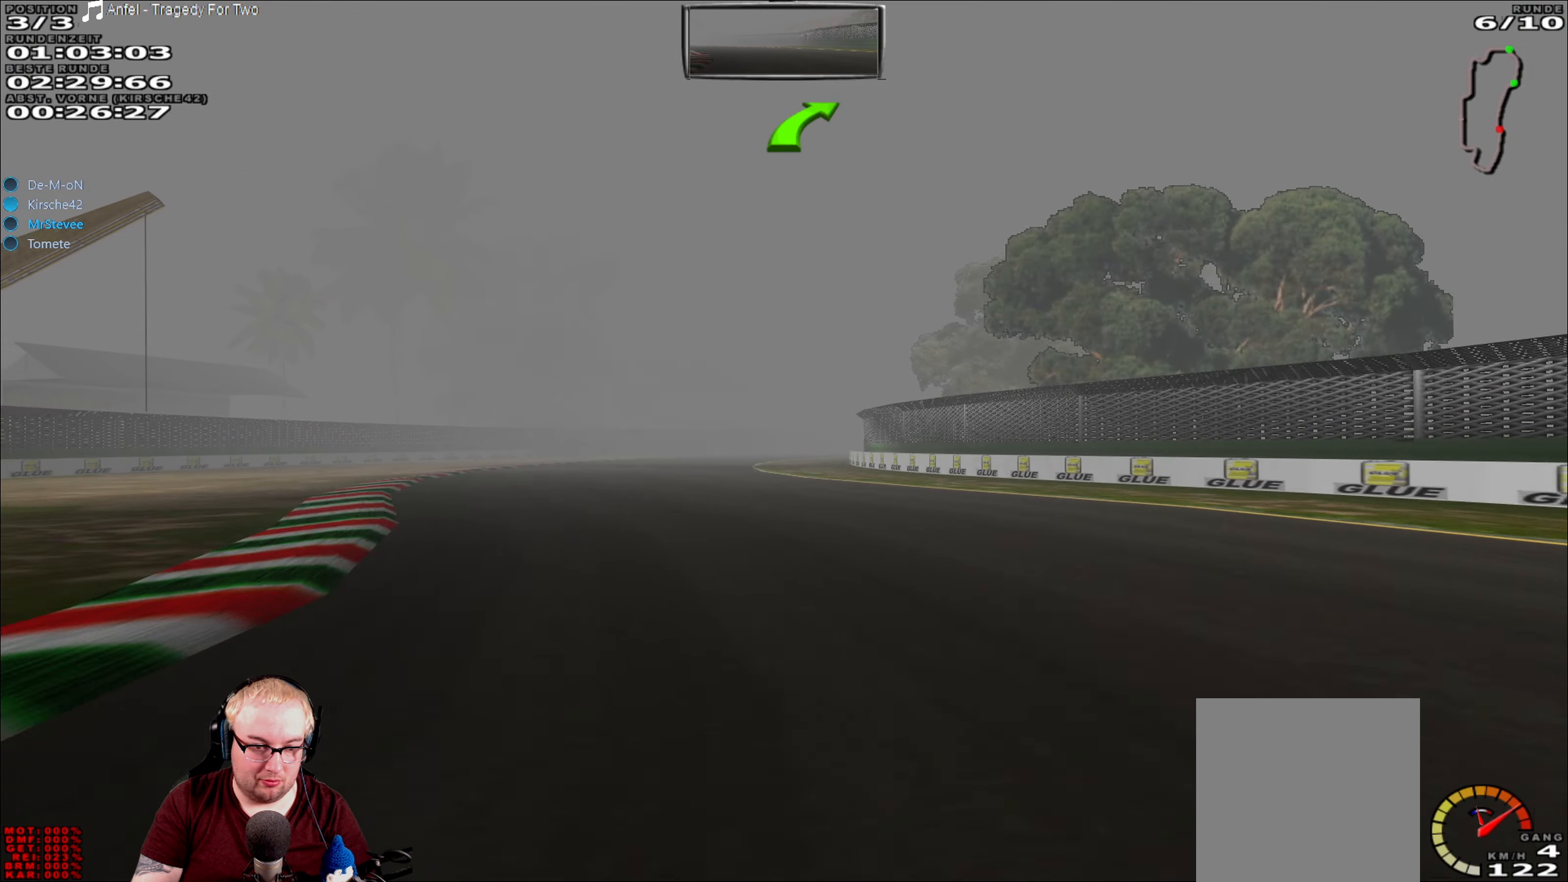
{"buttons": ["R2"], "left_stick": "center", "right_stick": "center", "events": [[17, "left_stick", "center"]]}
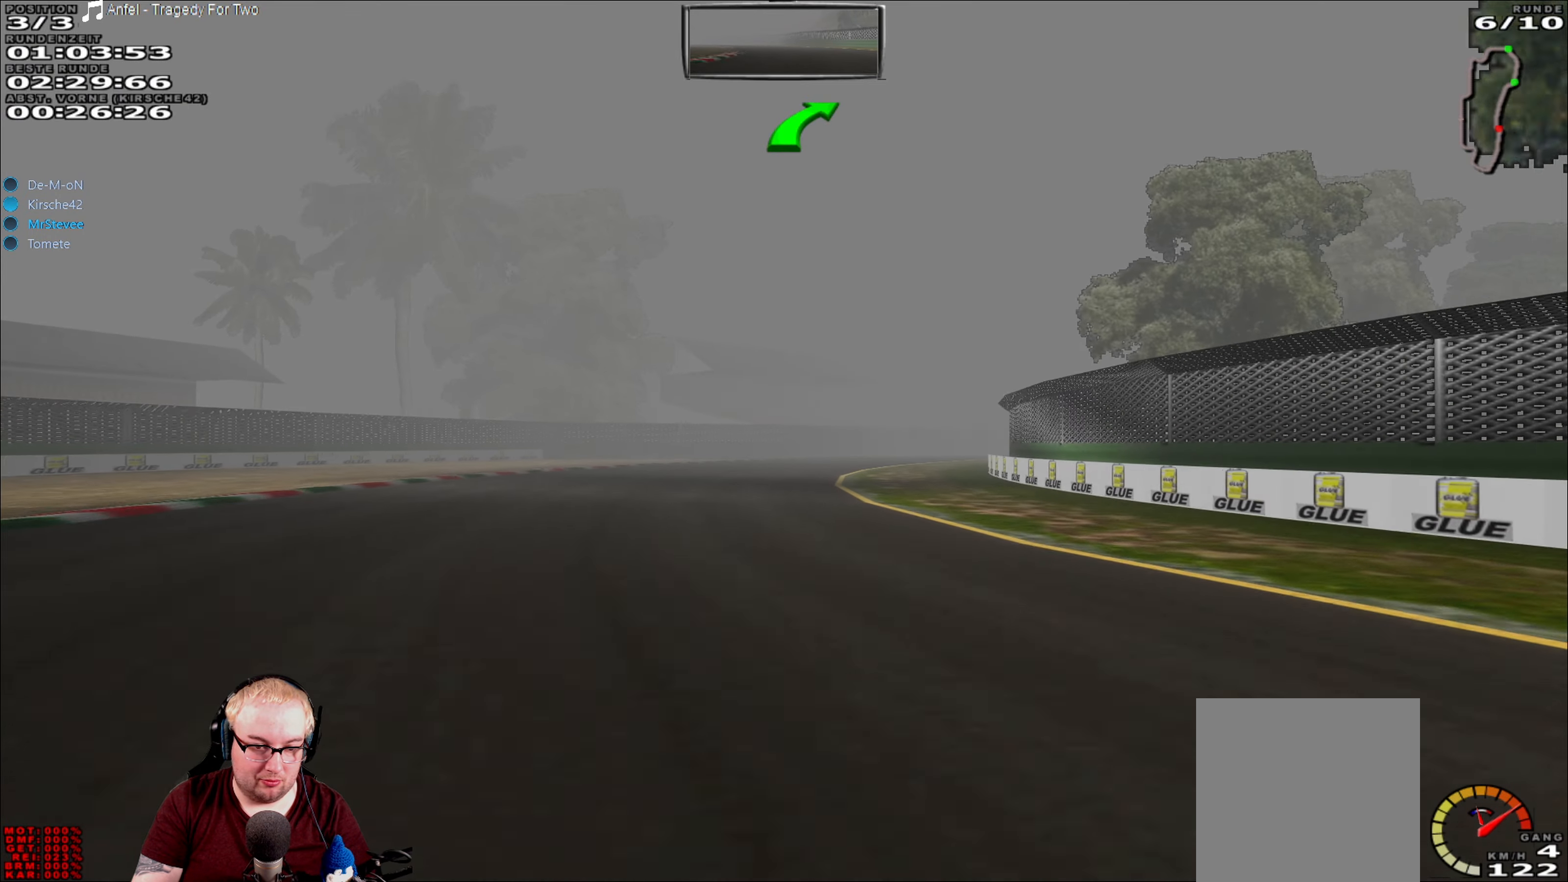
{"buttons": ["R2"], "left_stick": "right", "right_stick": "center", "events": [[467, "left_stick", "right"]]}
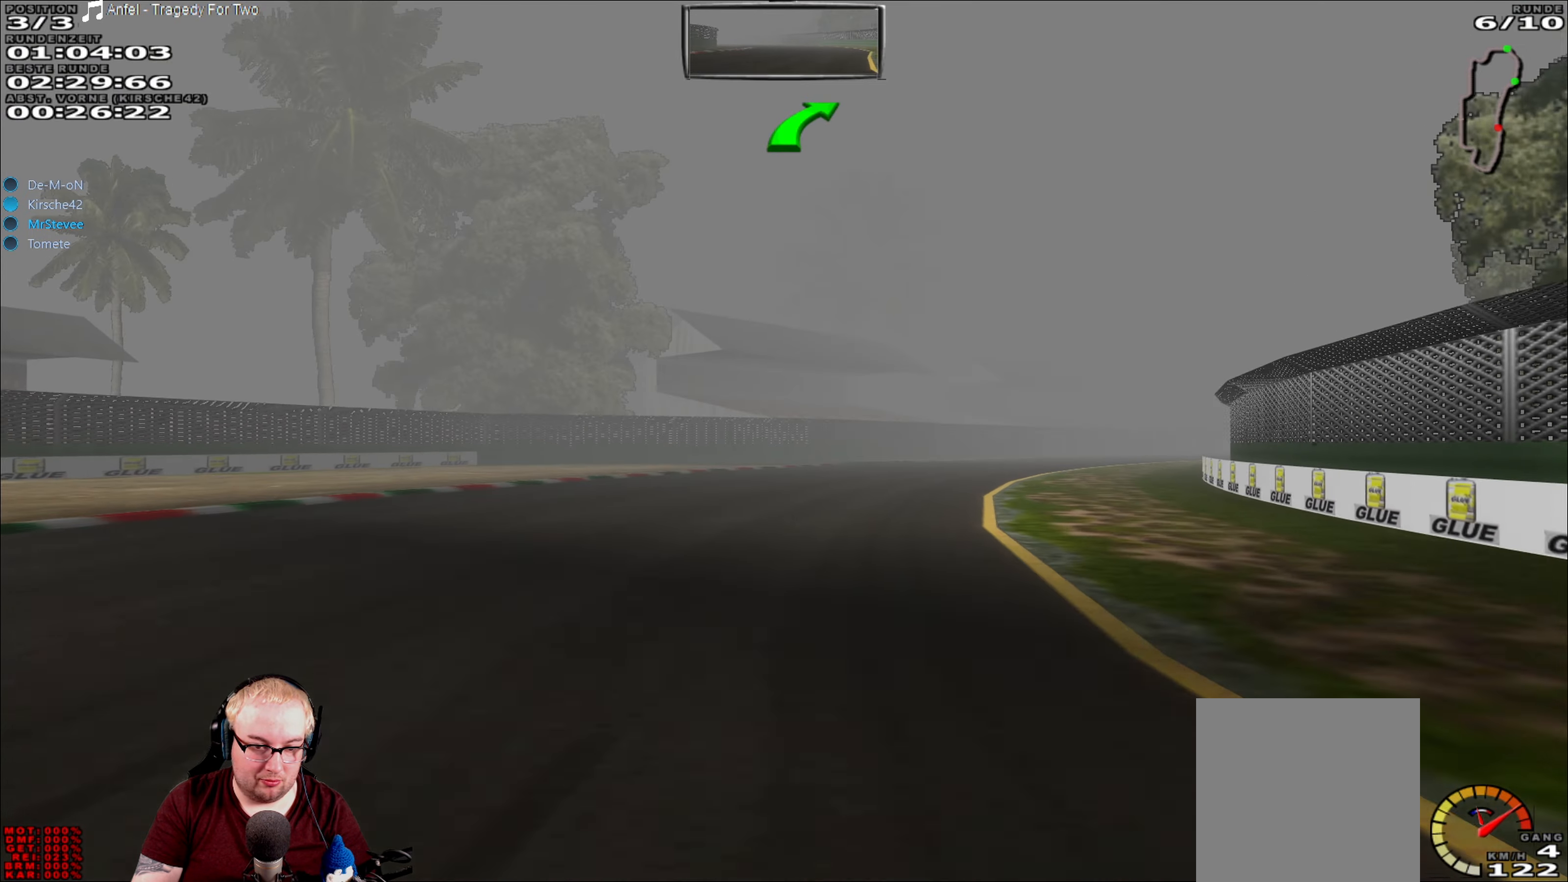
{"buttons": ["R2"], "left_stick": "right", "right_stick": "center", "events": []}
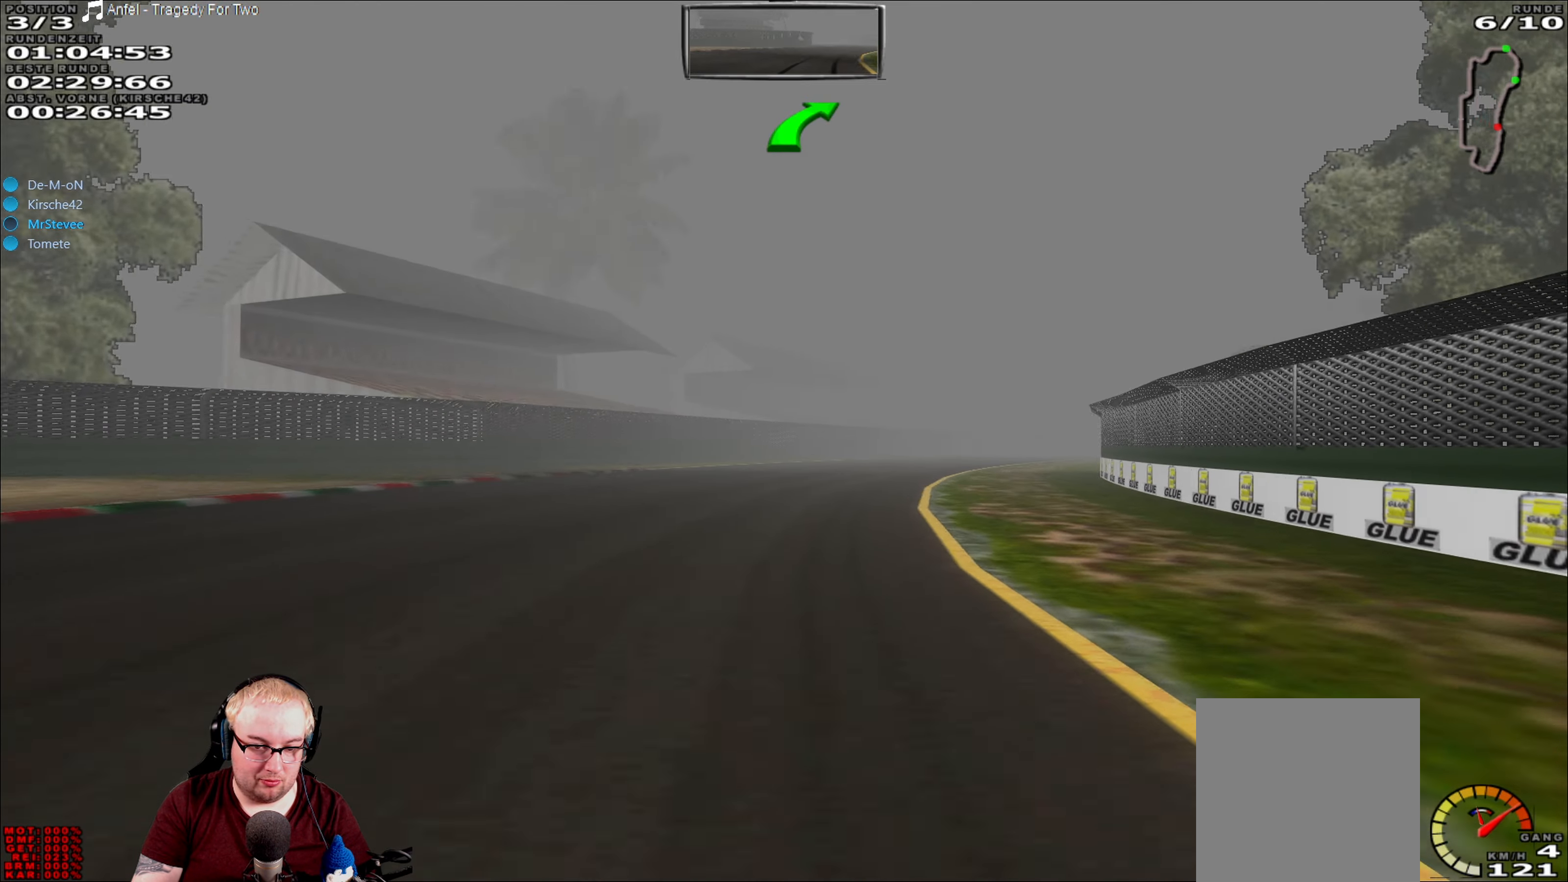
{"buttons": ["R2"], "left_stick": "right", "right_stick": "center", "events": [[17, "left_stick", "center"], [467, "left_stick", "right"]]}